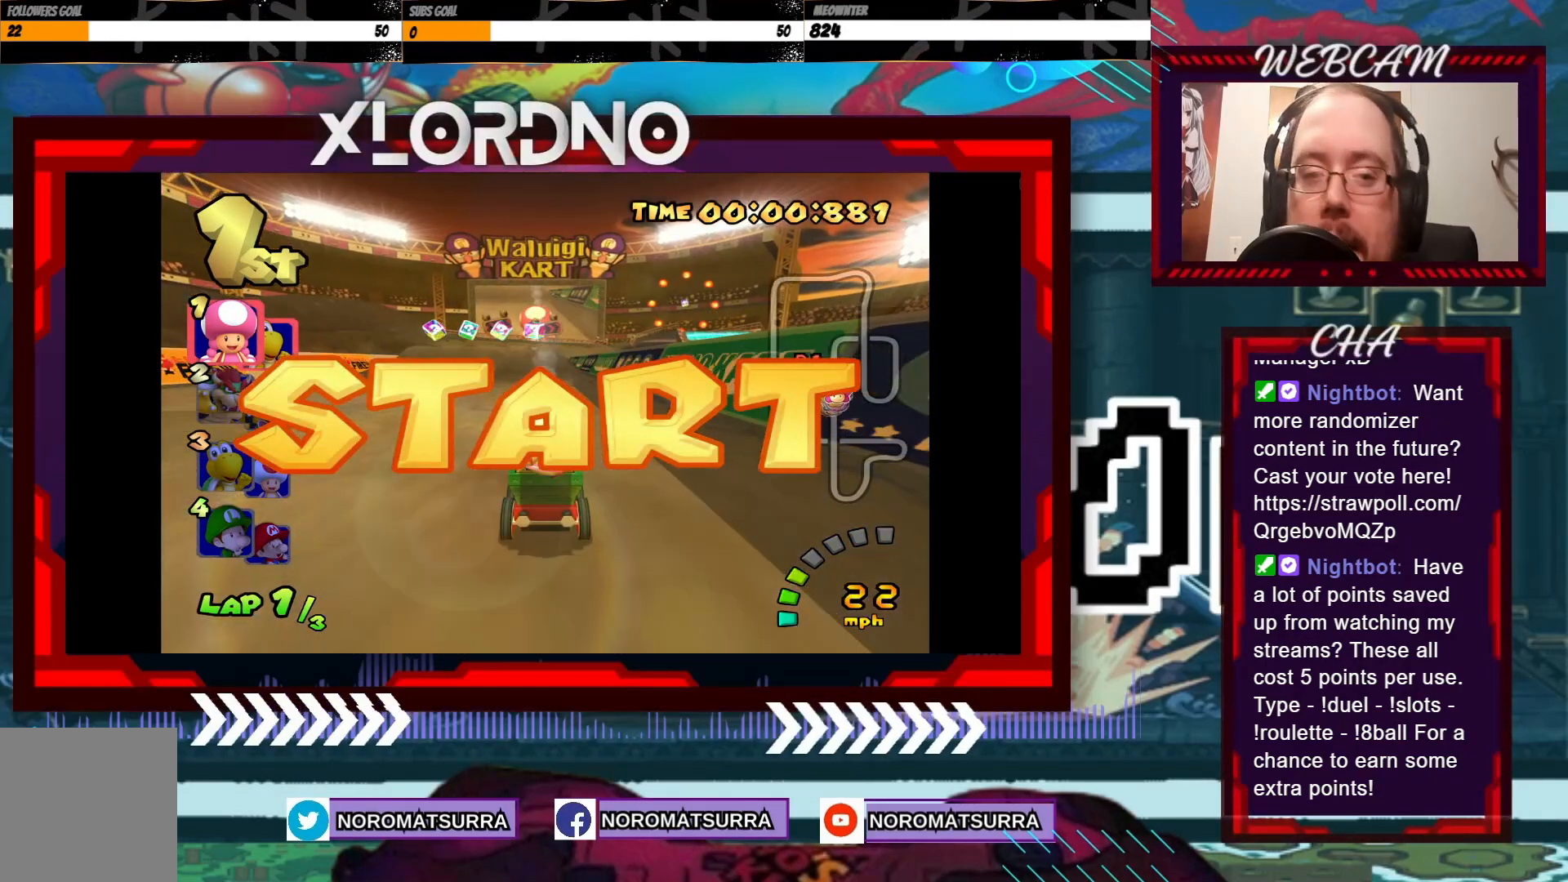
Gameplay with a controller (Xbox layout); each line is a JSON object with the inputs held at the frame after it. "events" lists button and stick changes between this image and that frame as [ms after this image, input, new state], when the widget could be followed in between. Not read: L3 R3 right_stick.
{"buttons": ["A"], "left_stick": "center", "events": []}
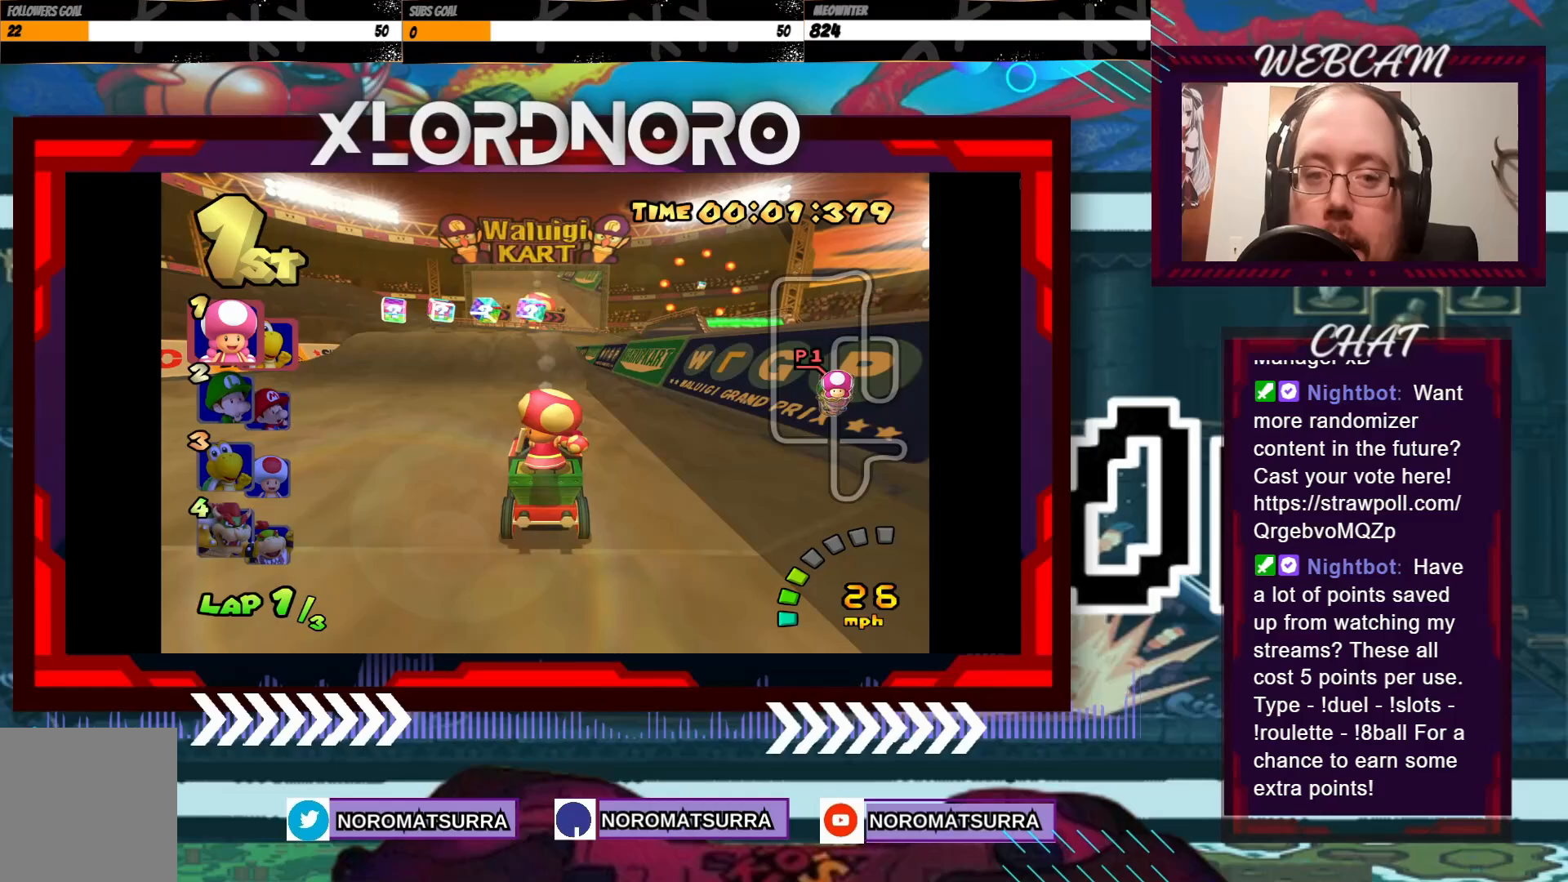
{"buttons": ["A"], "left_stick": "center", "events": []}
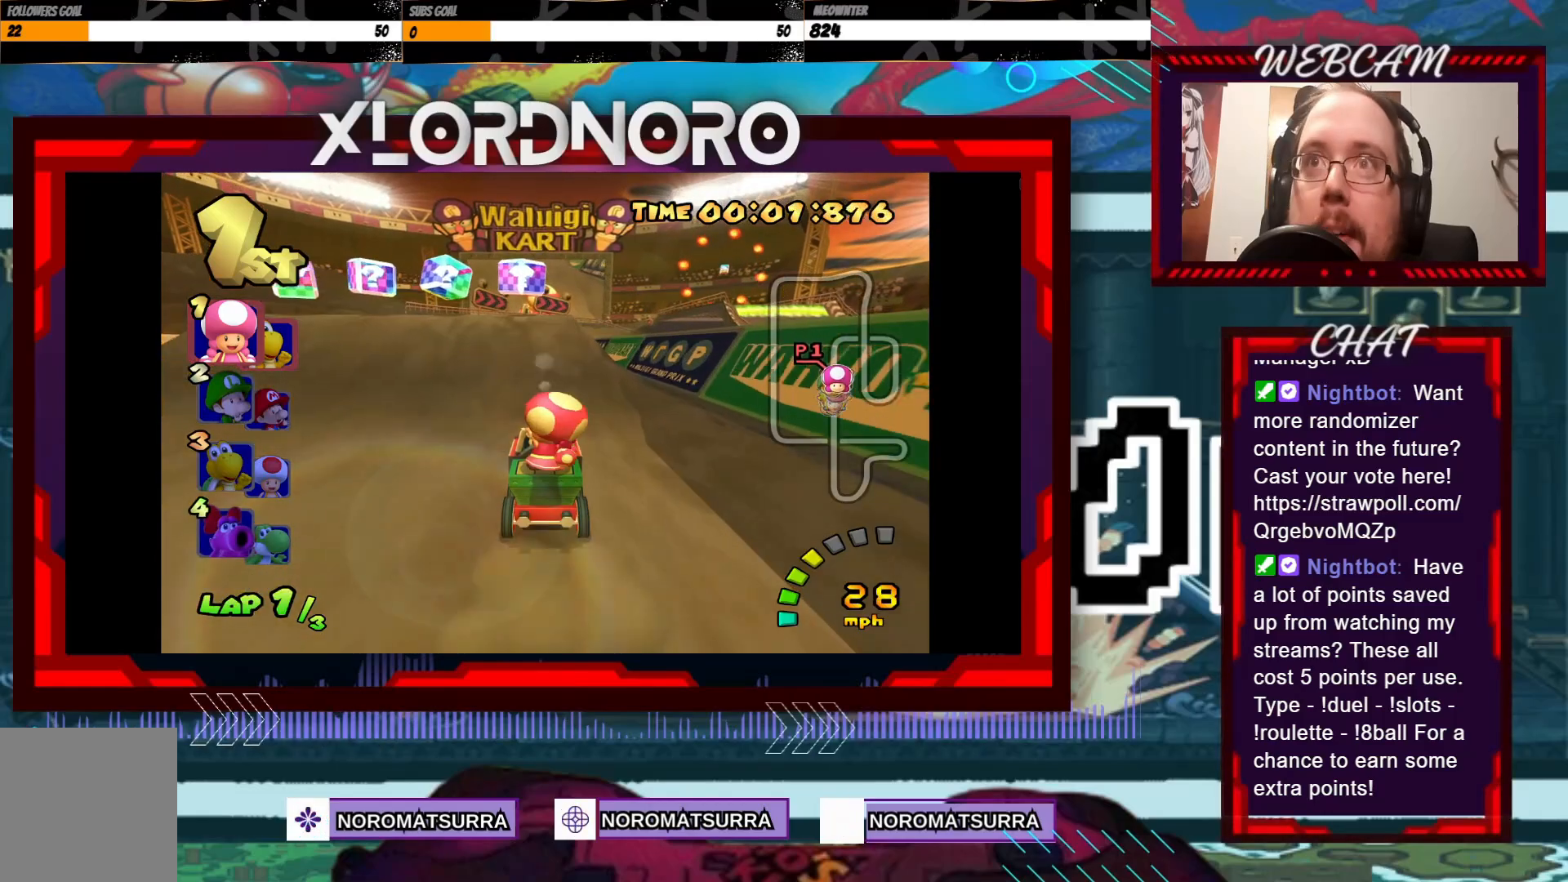
{"buttons": ["A"], "left_stick": "center", "events": []}
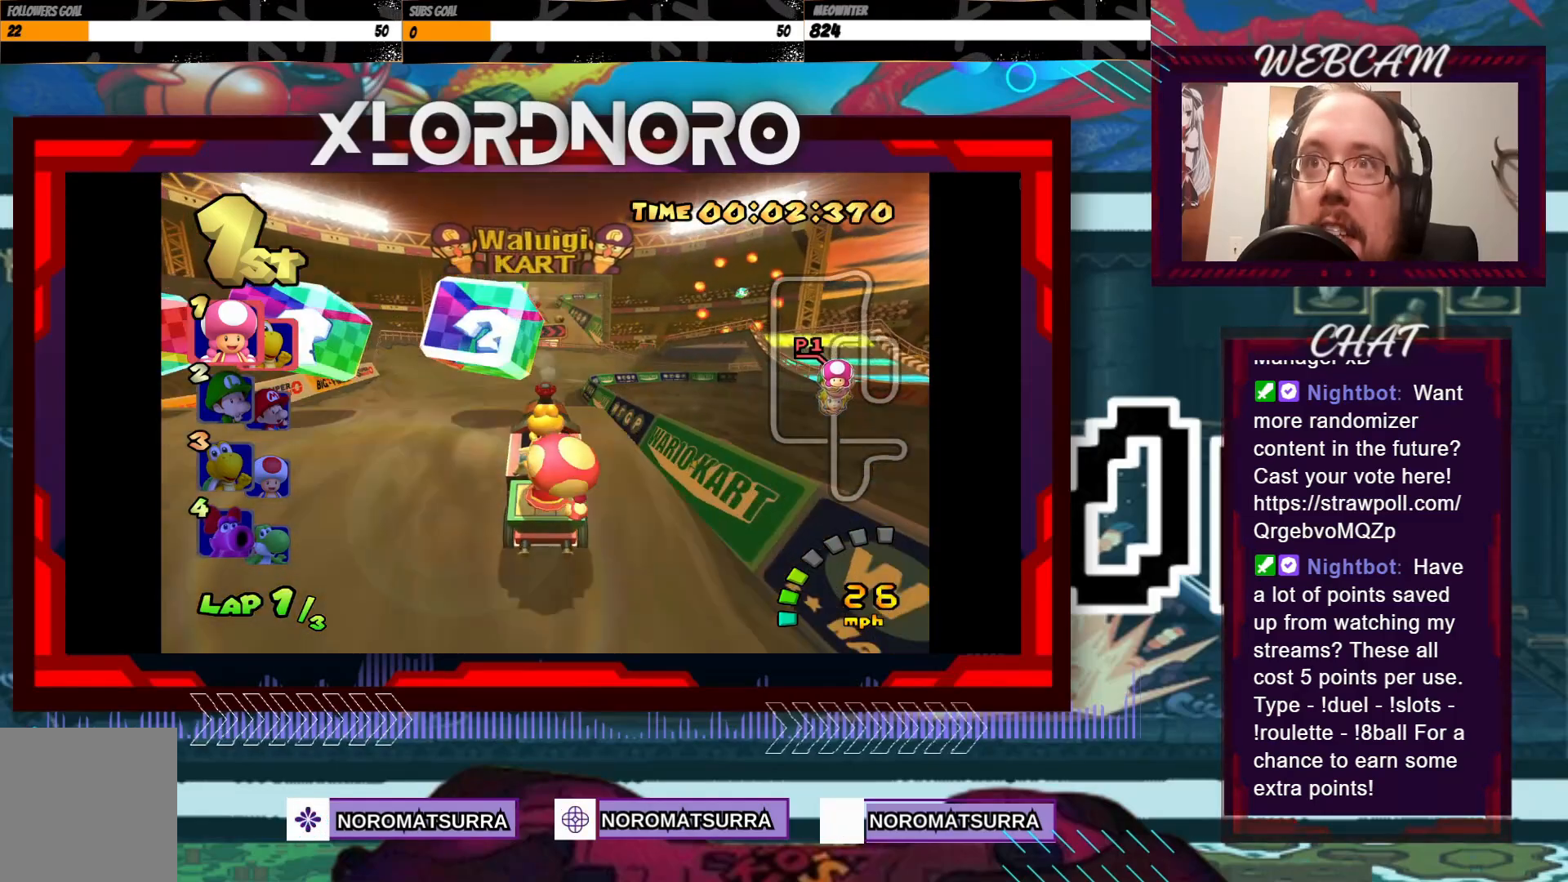
{"buttons": ["A"], "left_stick": "center", "events": []}
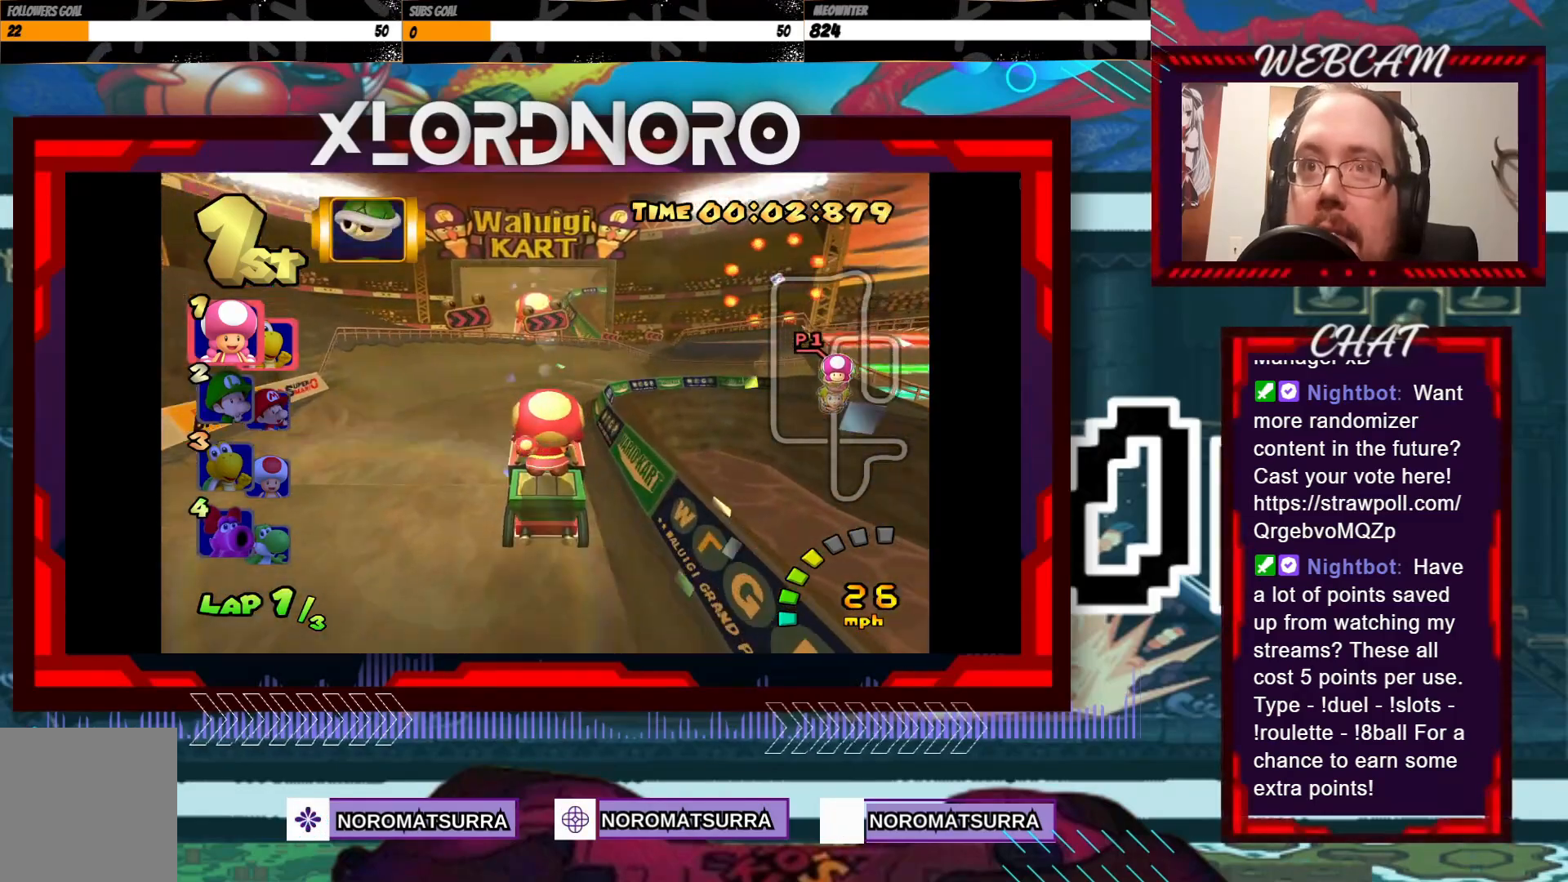
{"buttons": ["A", "R2"], "left_stick": "right", "events": [[150, "R2", "down"], [150, "left_stick", "right"]]}
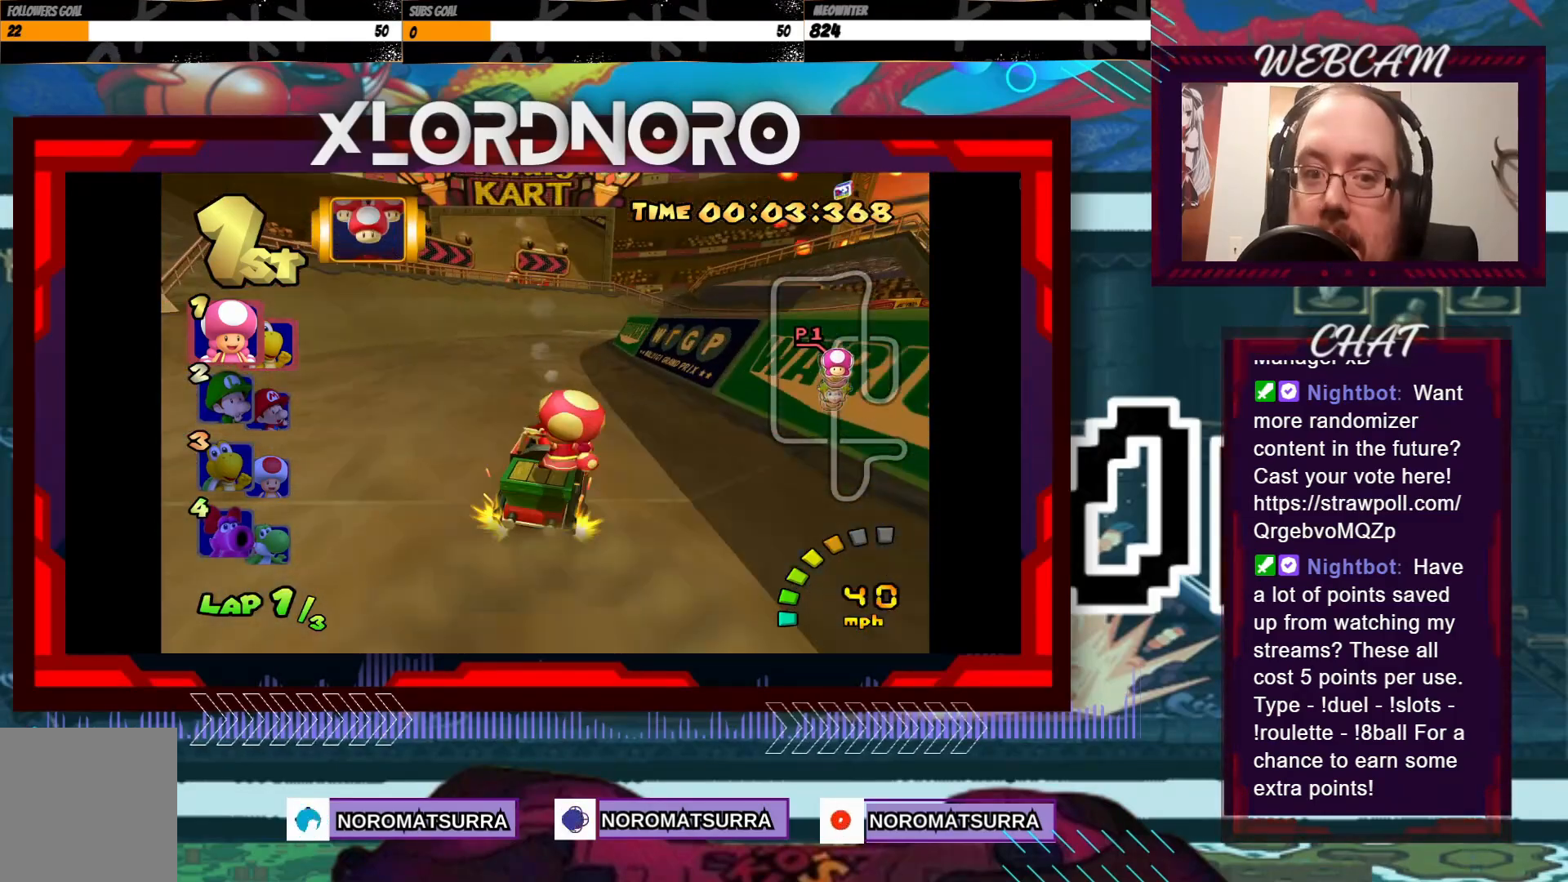
{"buttons": ["A", "R2"], "left_stick": "left", "events": [[500, "left_stick", "left"]]}
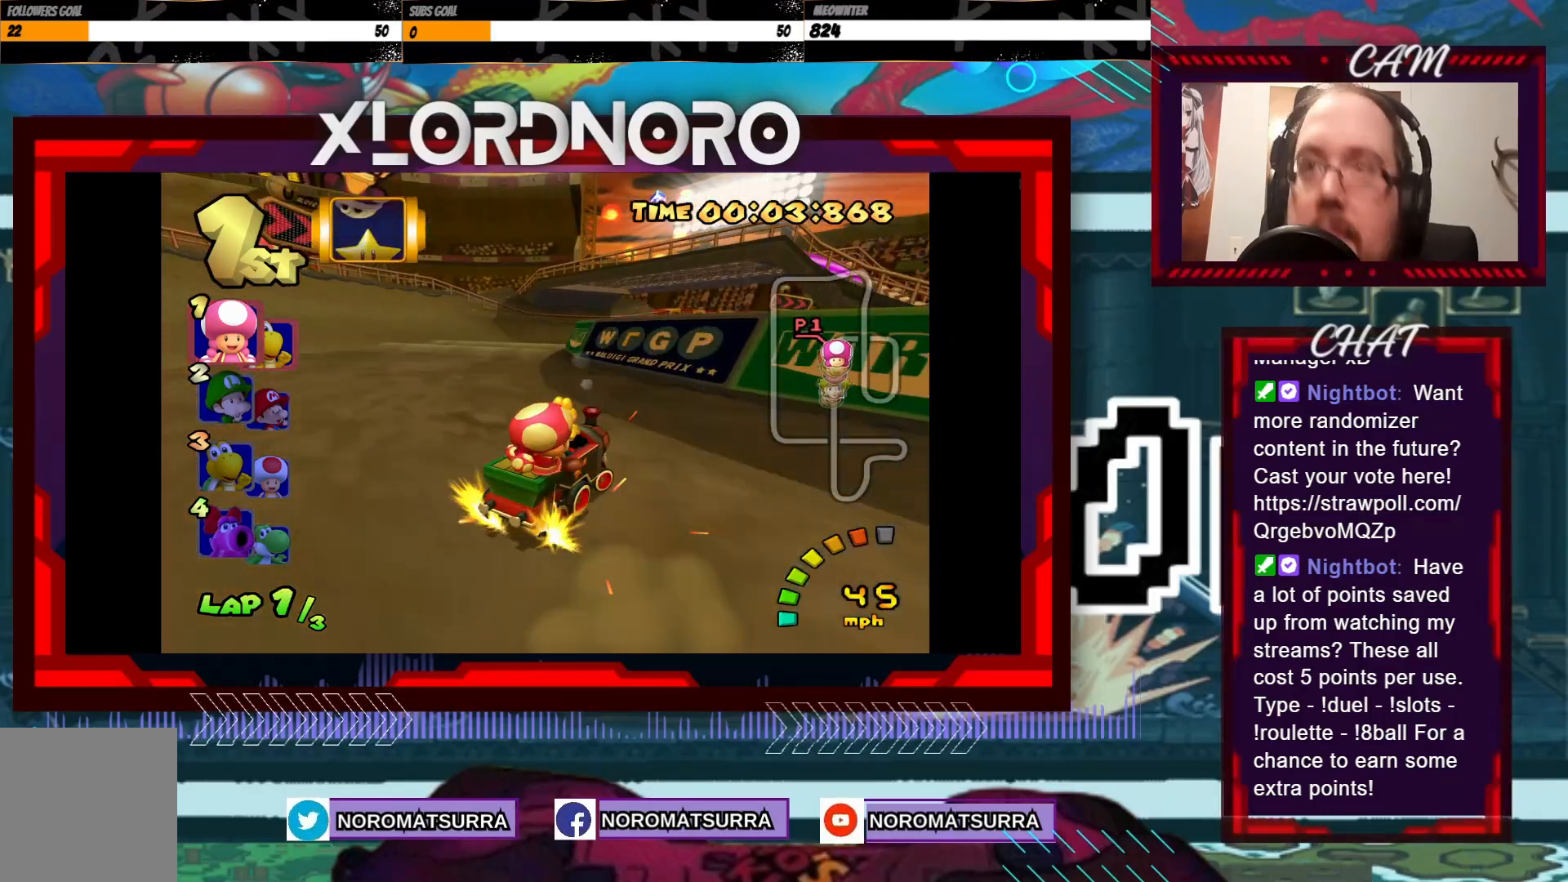
{"buttons": ["A", "R2"], "left_stick": "left", "events": [[150, "left_stick", "right"], [450, "left_stick", "left"]]}
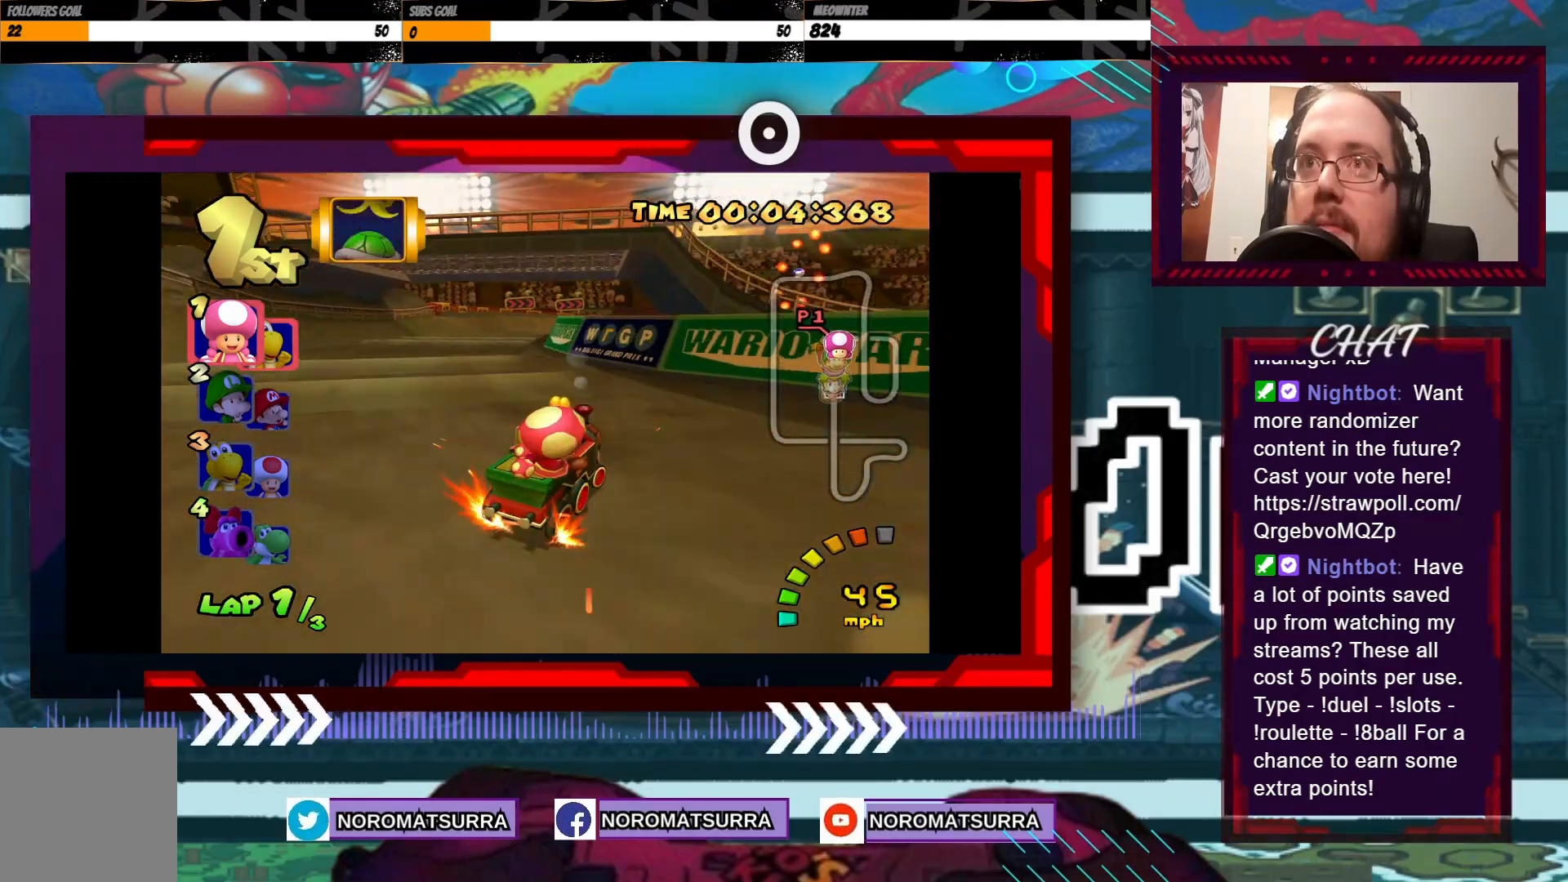
{"buttons": ["A", "R2"], "left_stick": "left", "events": [[300, "left_stick", "right"], [450, "left_stick", "left"]]}
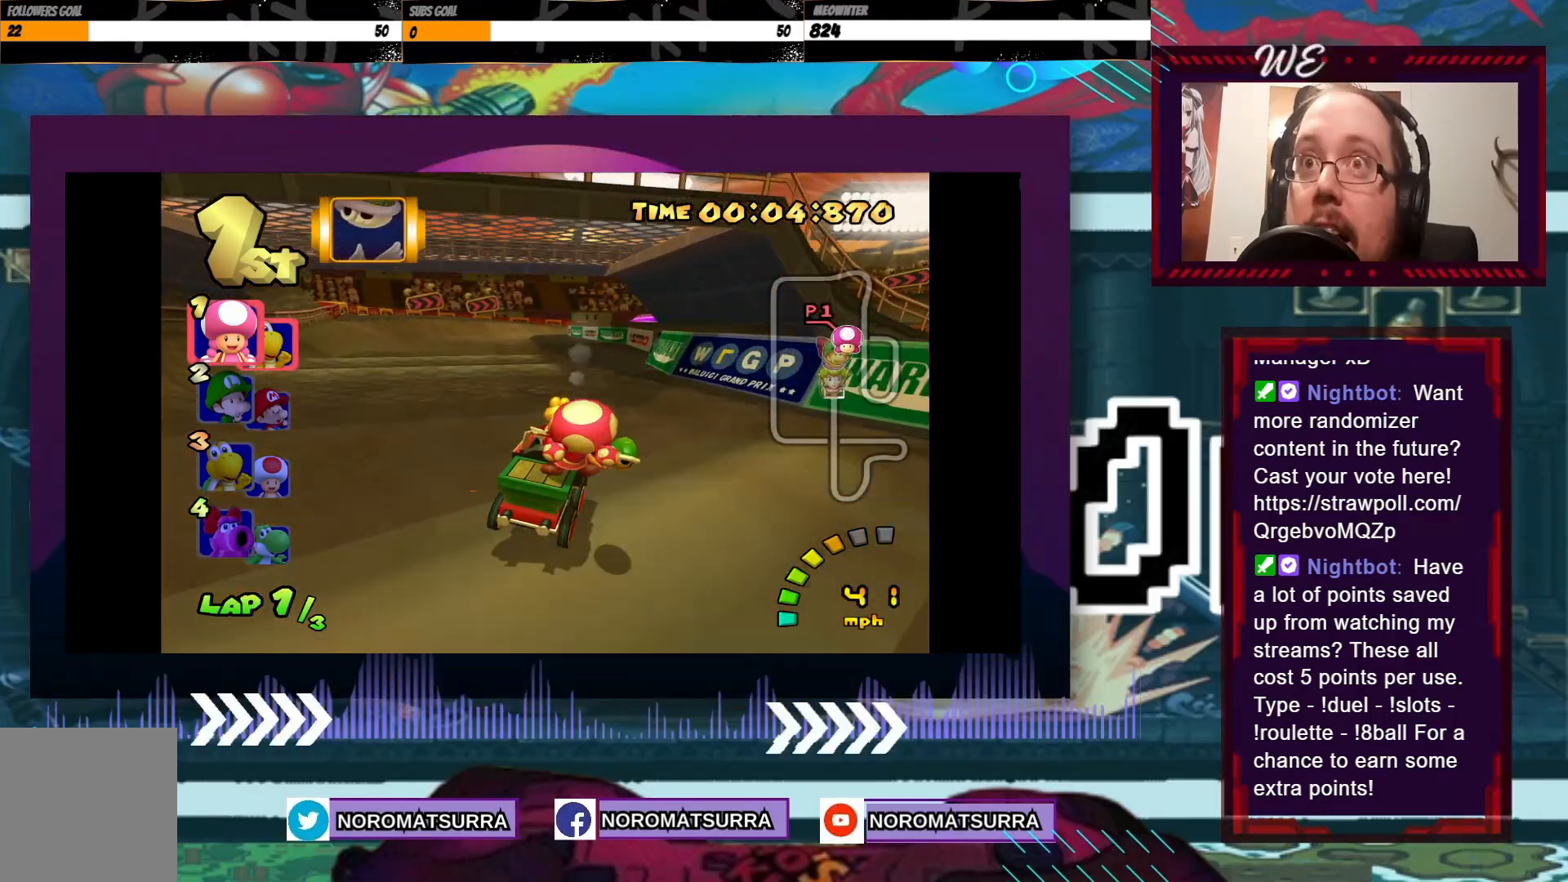
{"buttons": ["A", "R2"], "left_stick": "left", "events": [[283, "left_stick", "right"], [400, "left_stick", "left"]]}
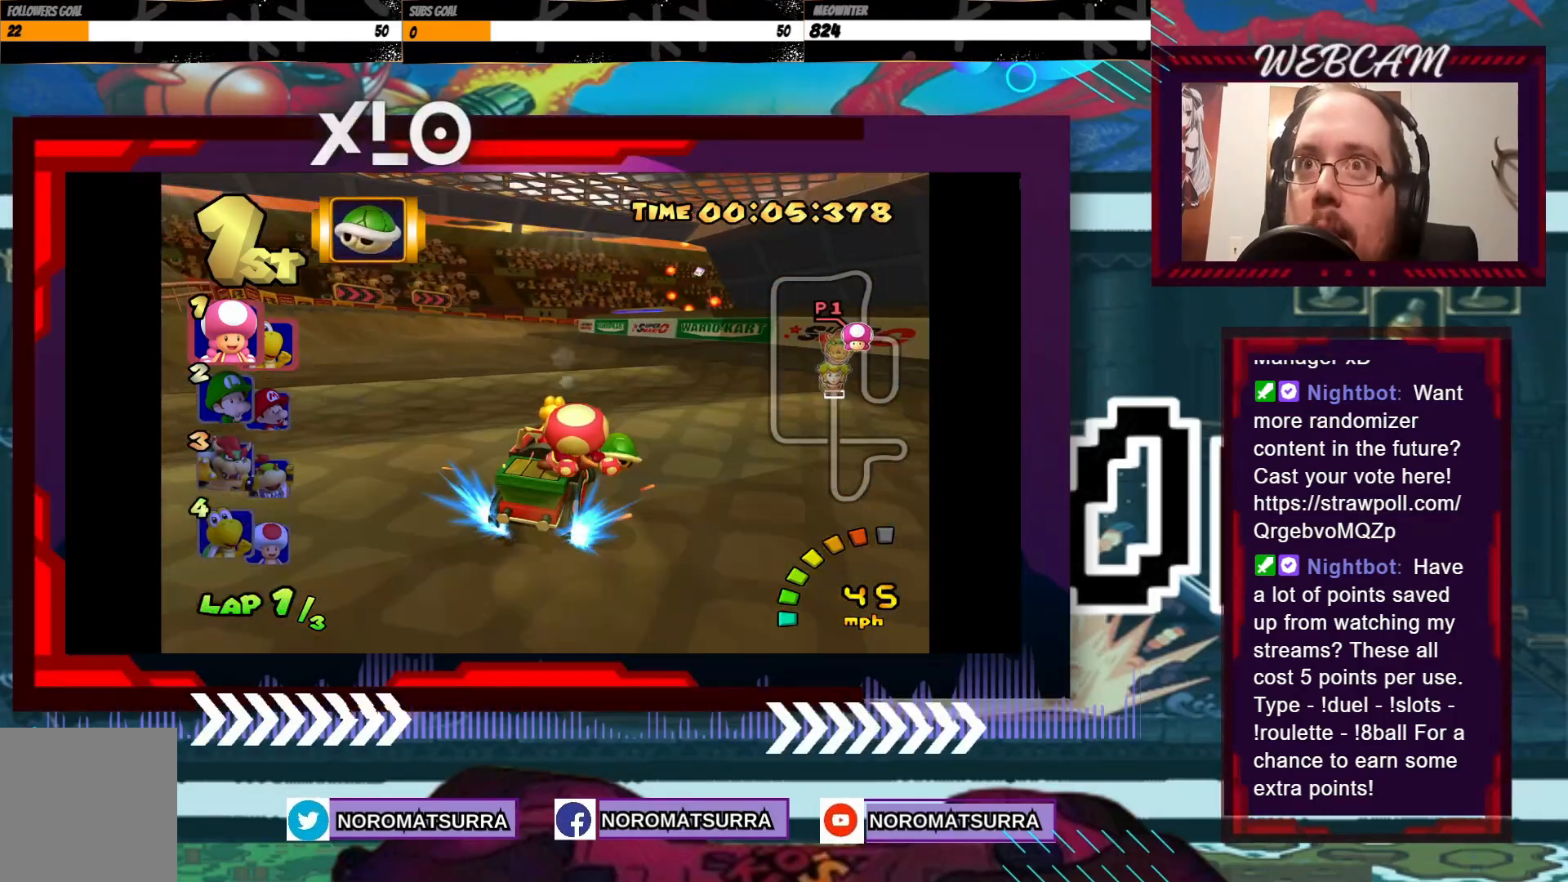
{"buttons": ["A", "R2"], "left_stick": "left", "events": [[50, "left_stick", "right"], [150, "left_stick", "left"]]}
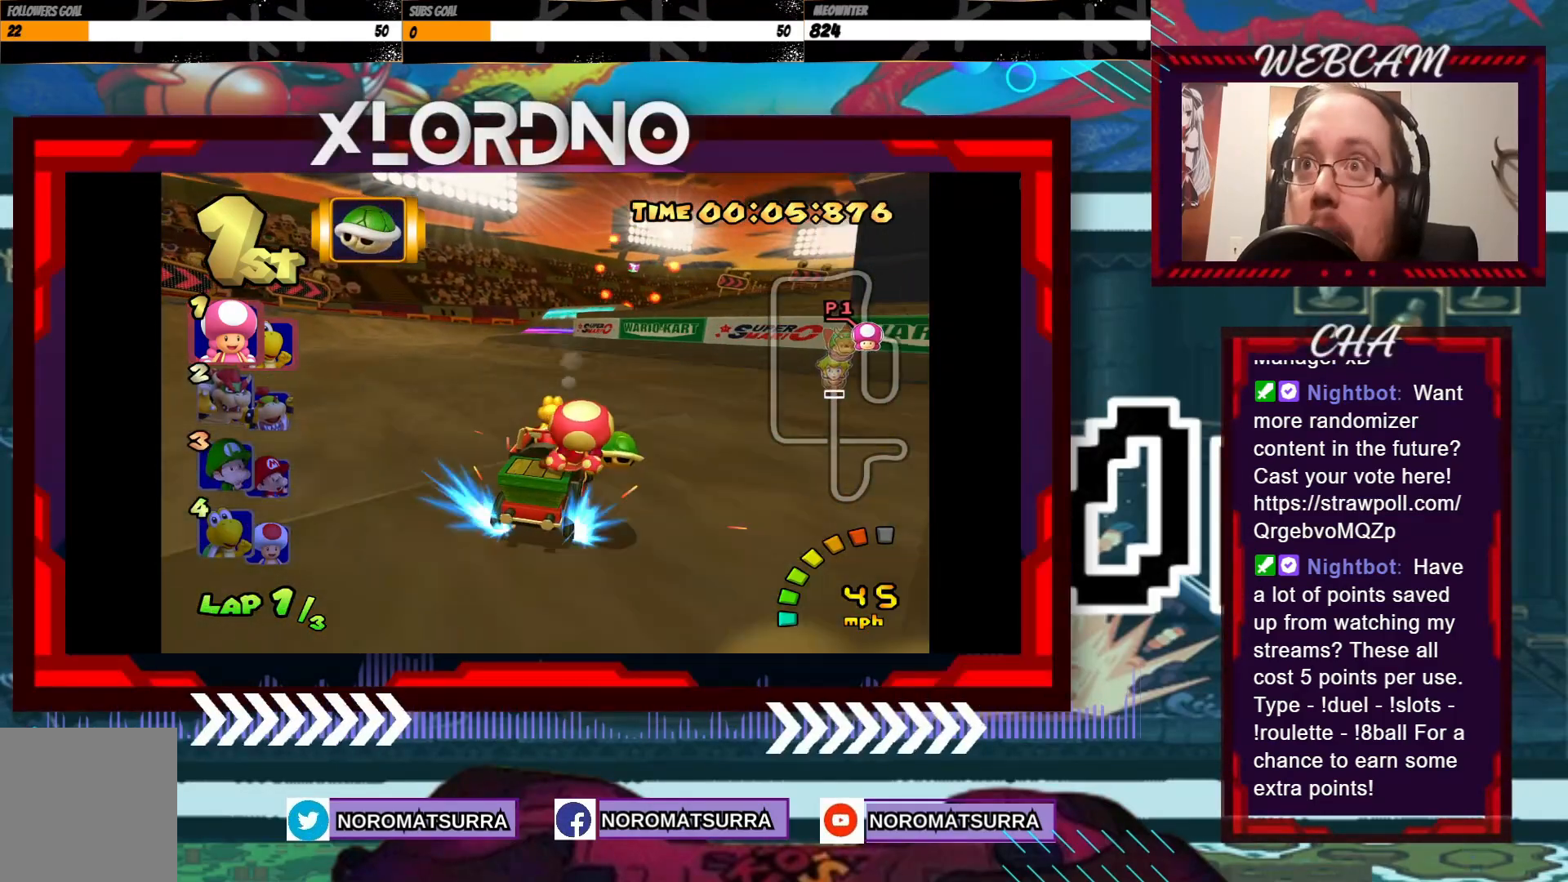
{"buttons": ["A", "R2"], "left_stick": "left", "events": [[283, "left_stick", "right"], [450, "left_stick", "left"]]}
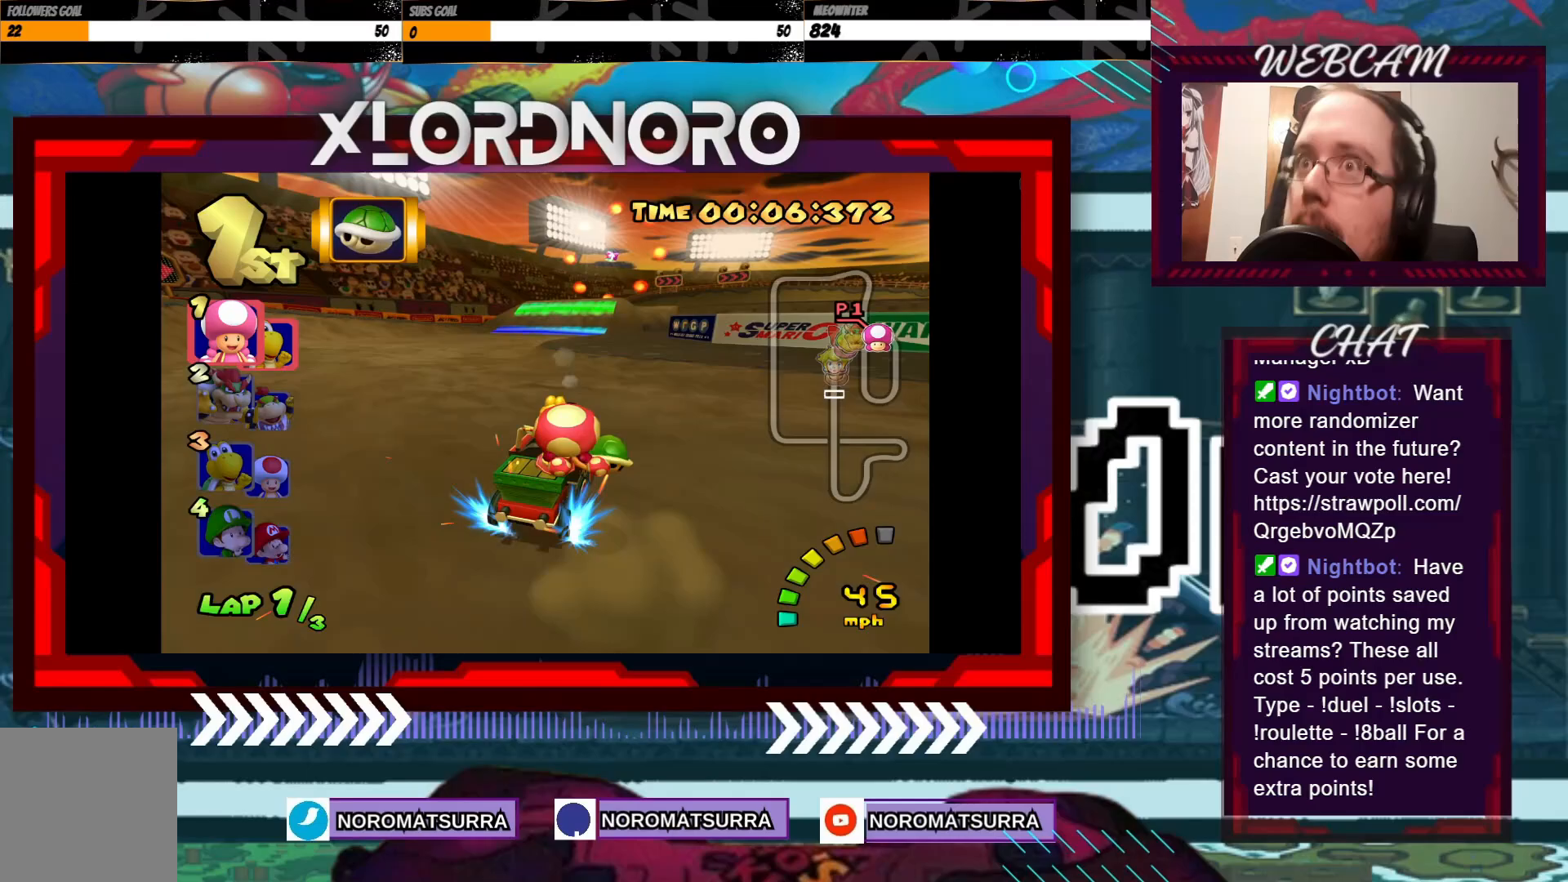
{"buttons": ["A"], "left_stick": "left", "events": [[83, "left_stick", "right"], [200, "R2", "up"], [200, "left_stick", "center"], [350, "left_stick", "left"]]}
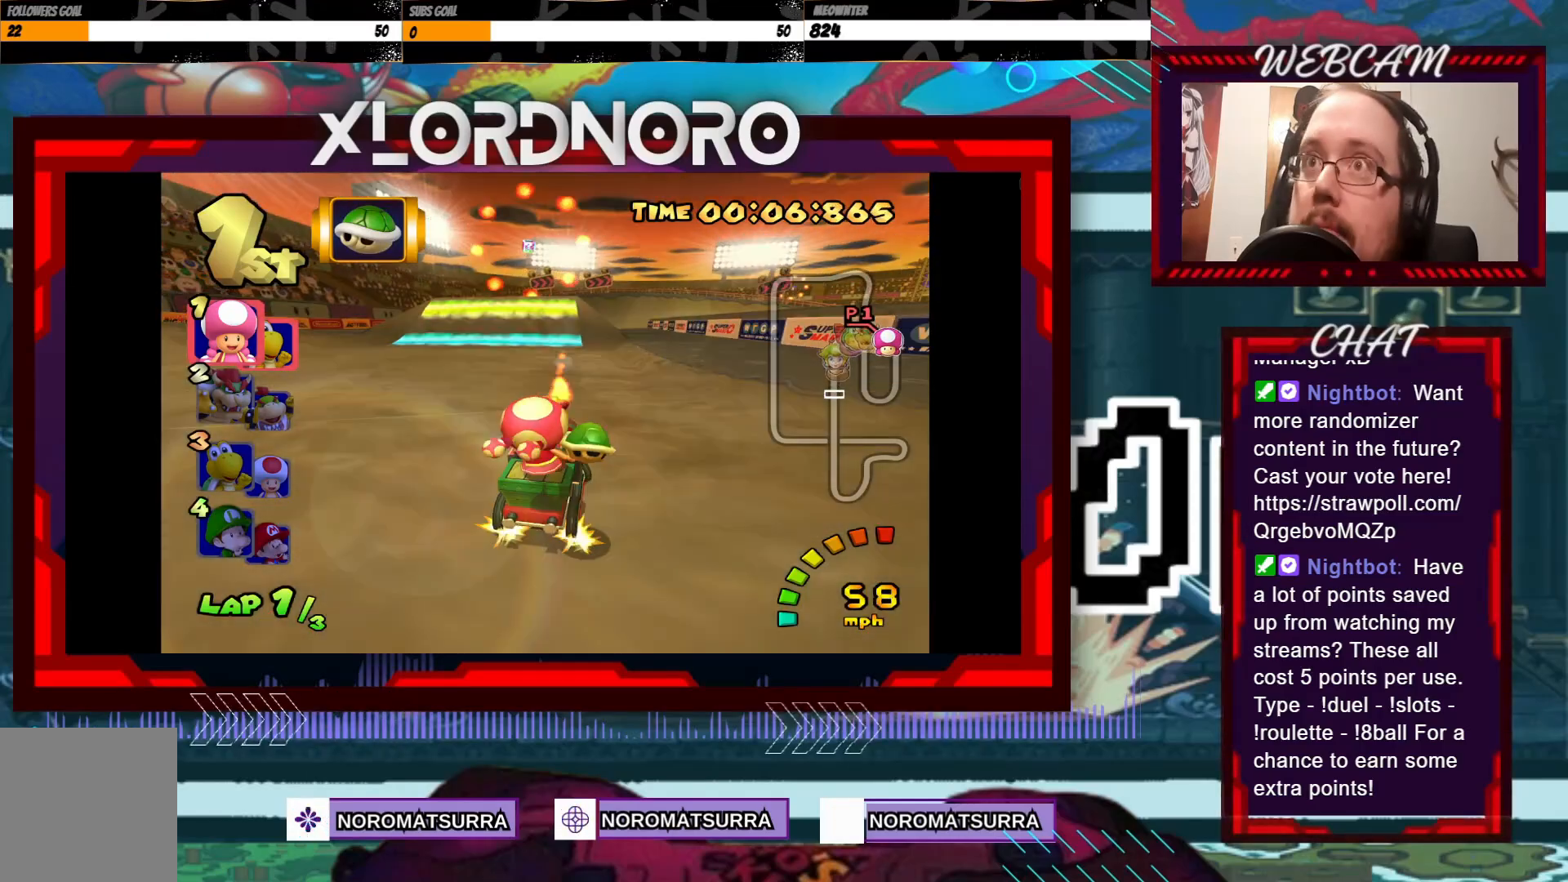
{"buttons": ["A"], "left_stick": "center", "events": [[100, "left_stick", "center"], [350, "left_stick", "right"], [483, "left_stick", "center"]]}
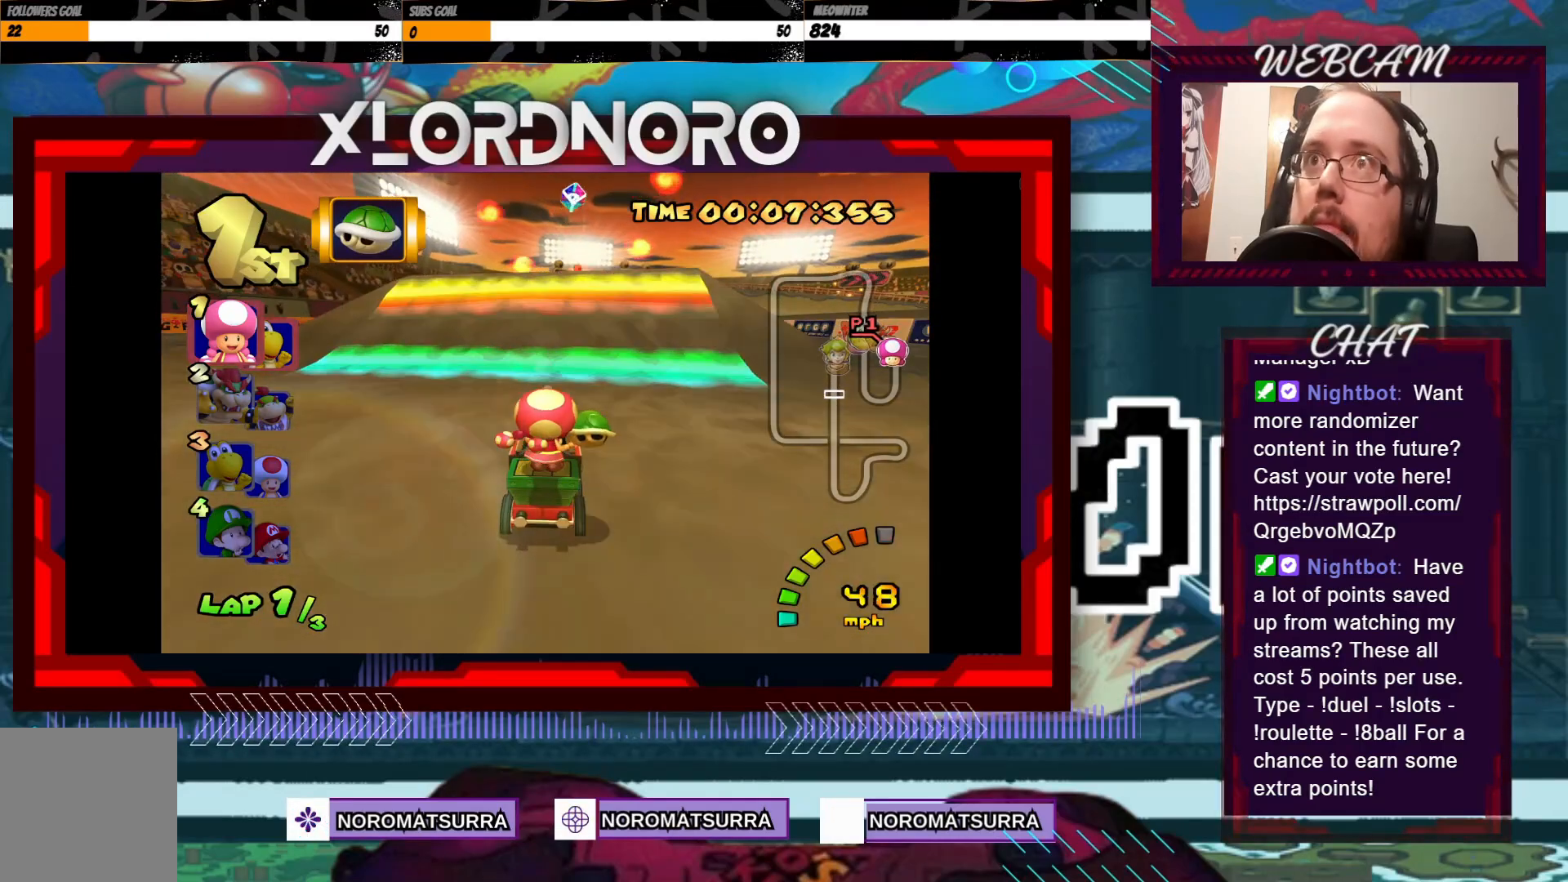
{"buttons": ["A"], "left_stick": "center", "events": [[250, "left_stick", "right"], [350, "left_stick", "center"]]}
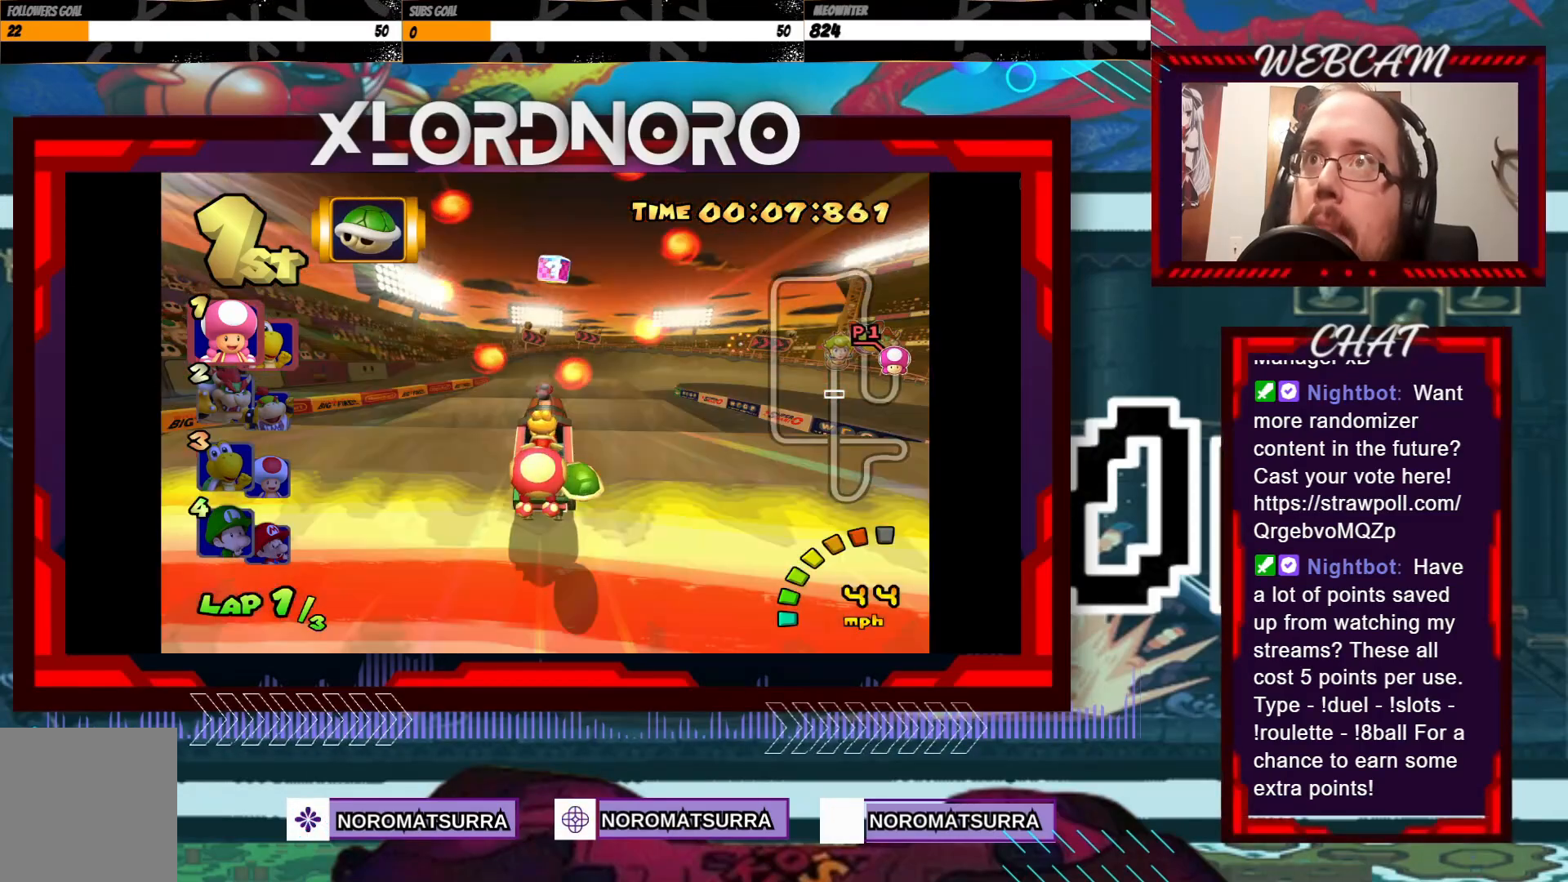
{"buttons": ["A", "R2"], "left_stick": "right", "events": [[33, "left_stick", "right"], [200, "R2", "down"]]}
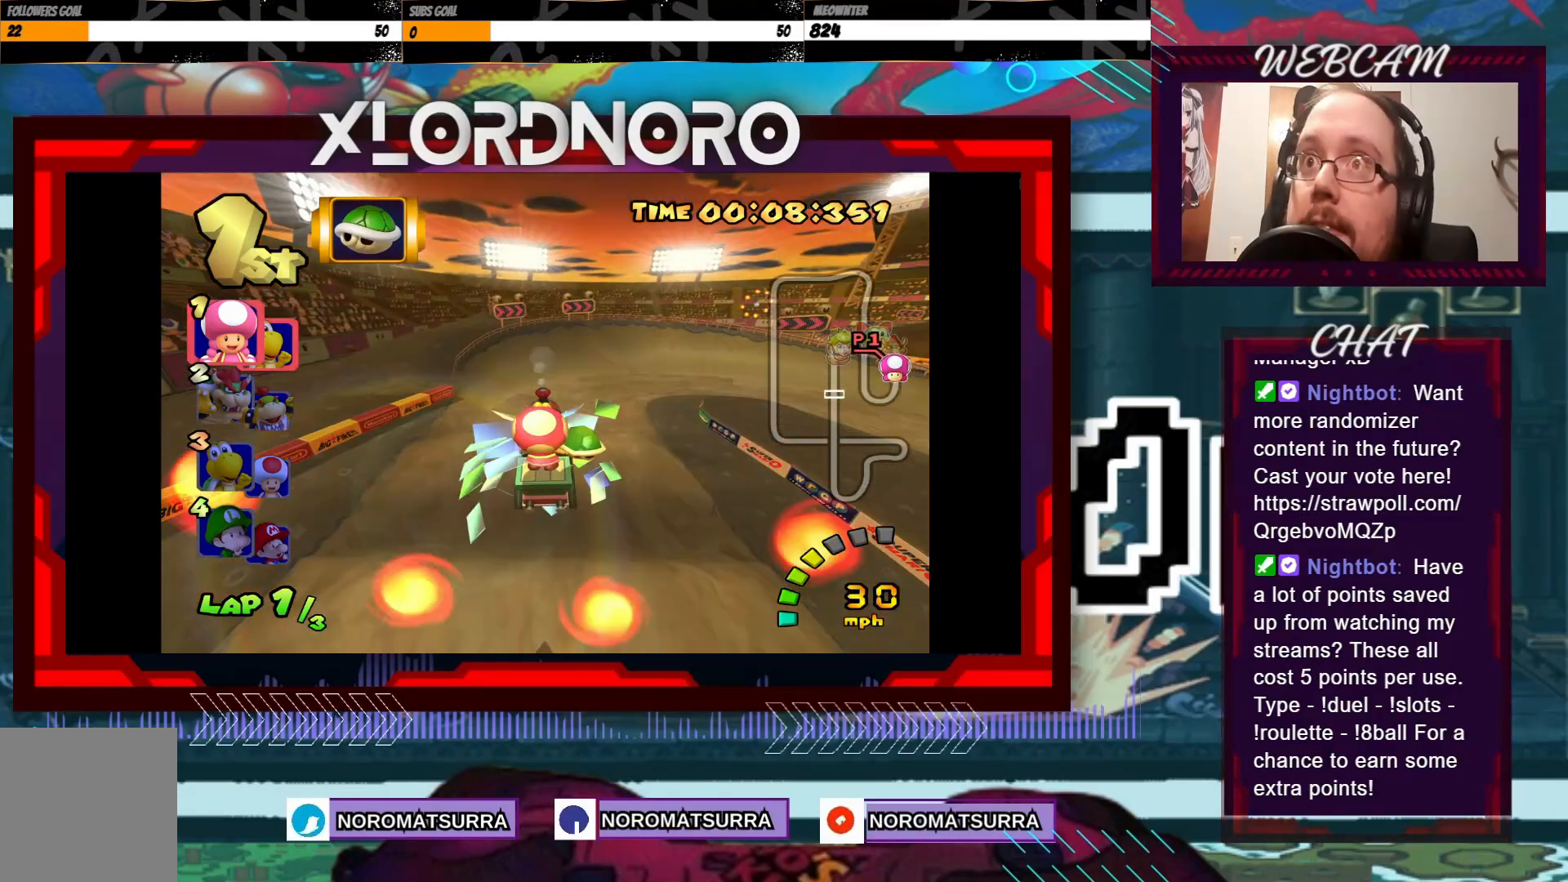
{"buttons": ["A", "R2"], "left_stick": "right", "events": []}
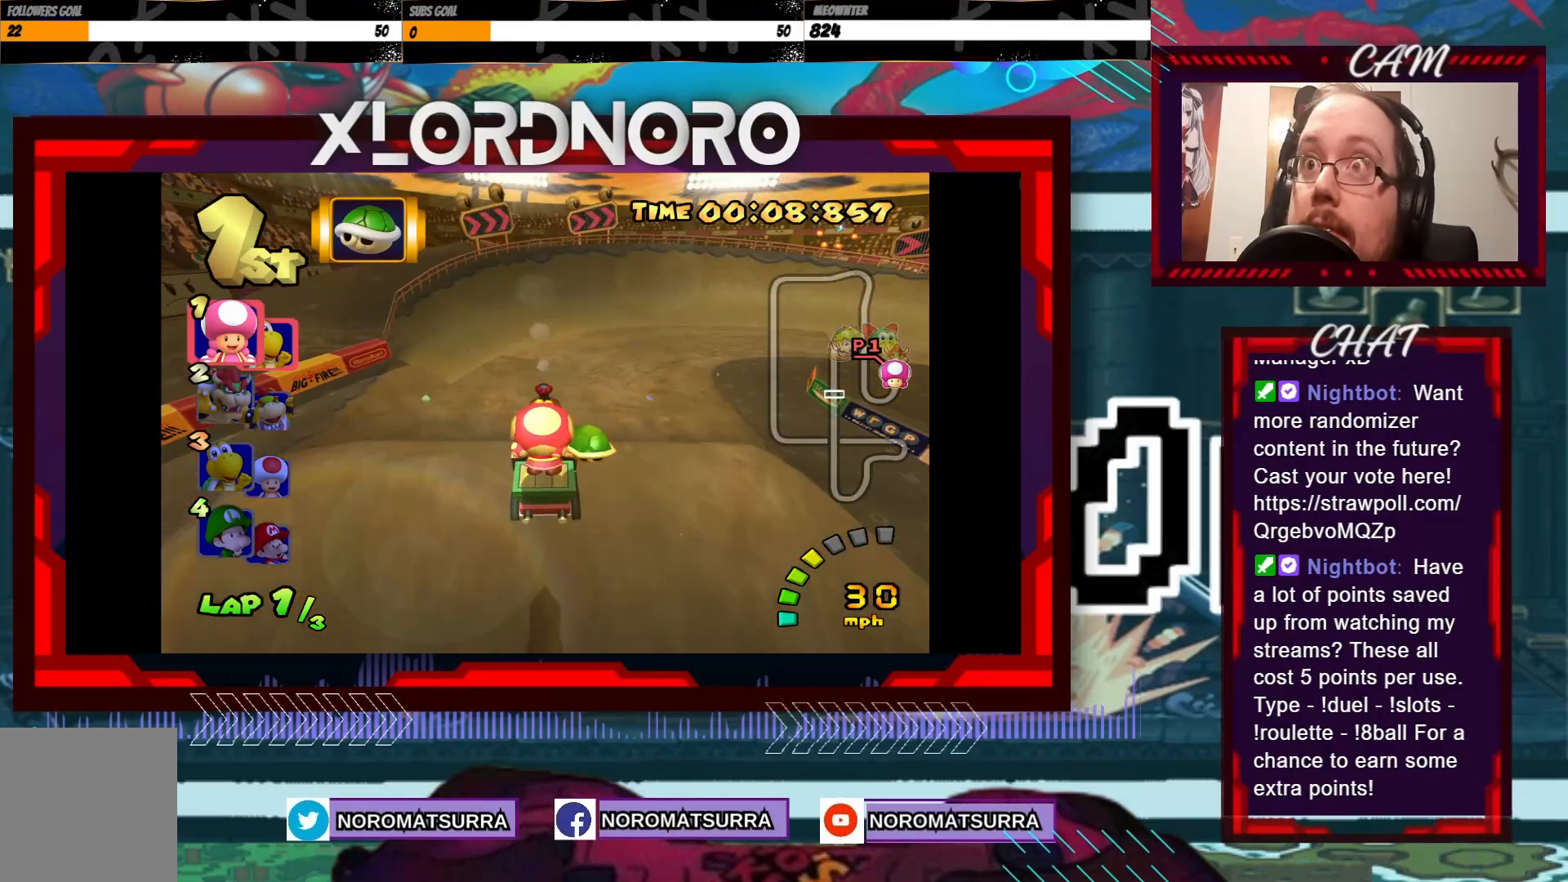
{"buttons": ["A", "R2"], "left_stick": "right", "events": []}
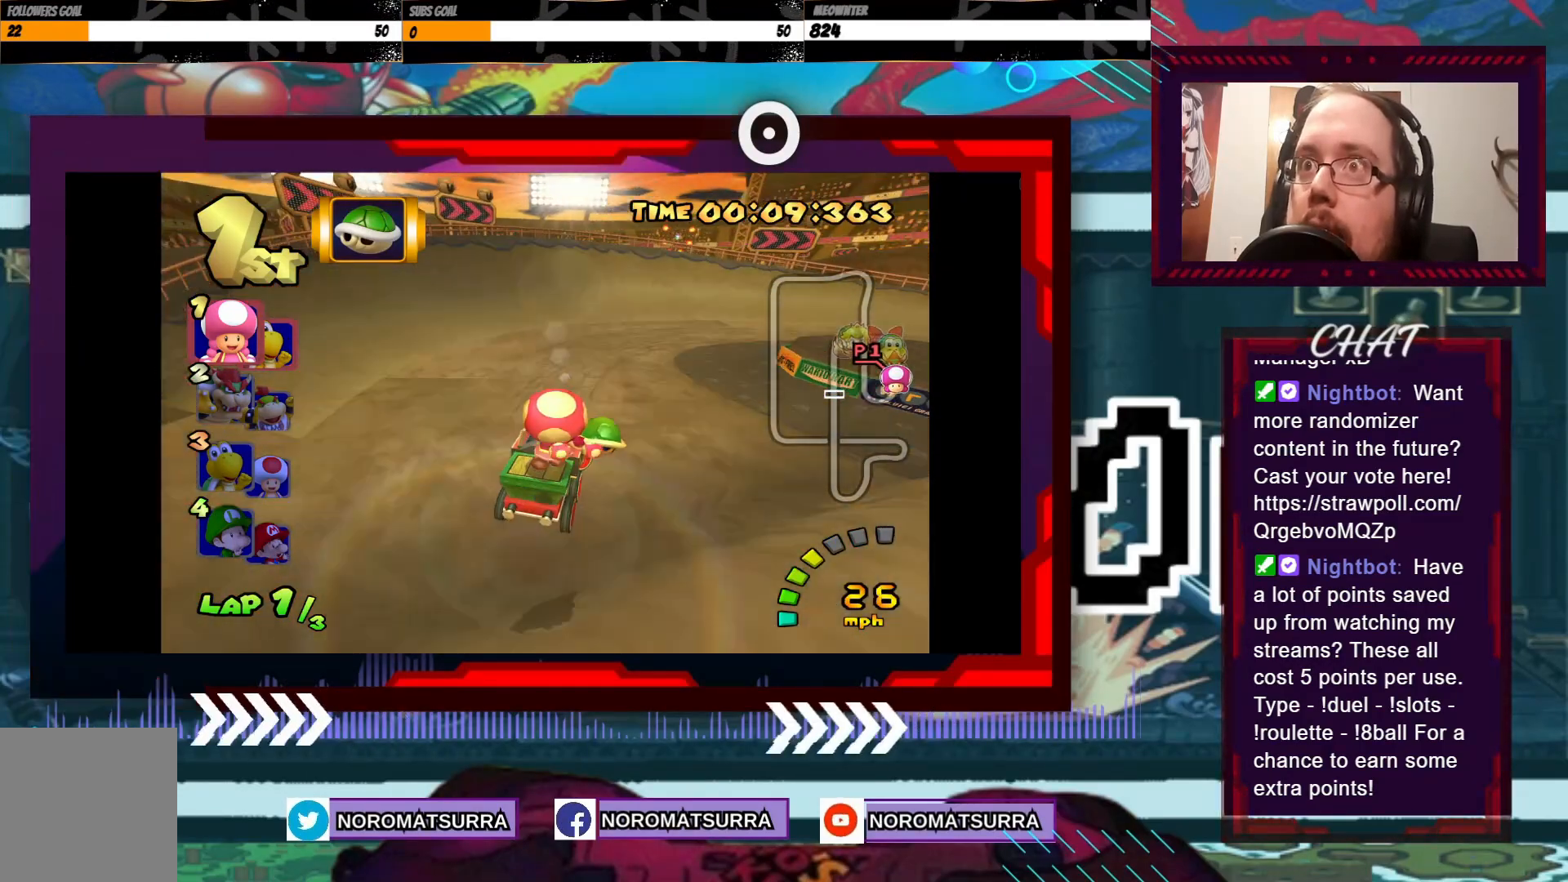
{"buttons": ["A", "R2"], "left_stick": "center", "events": [[200, "left_stick", "left"], [400, "left_stick", "right"], [500, "left_stick", "center"]]}
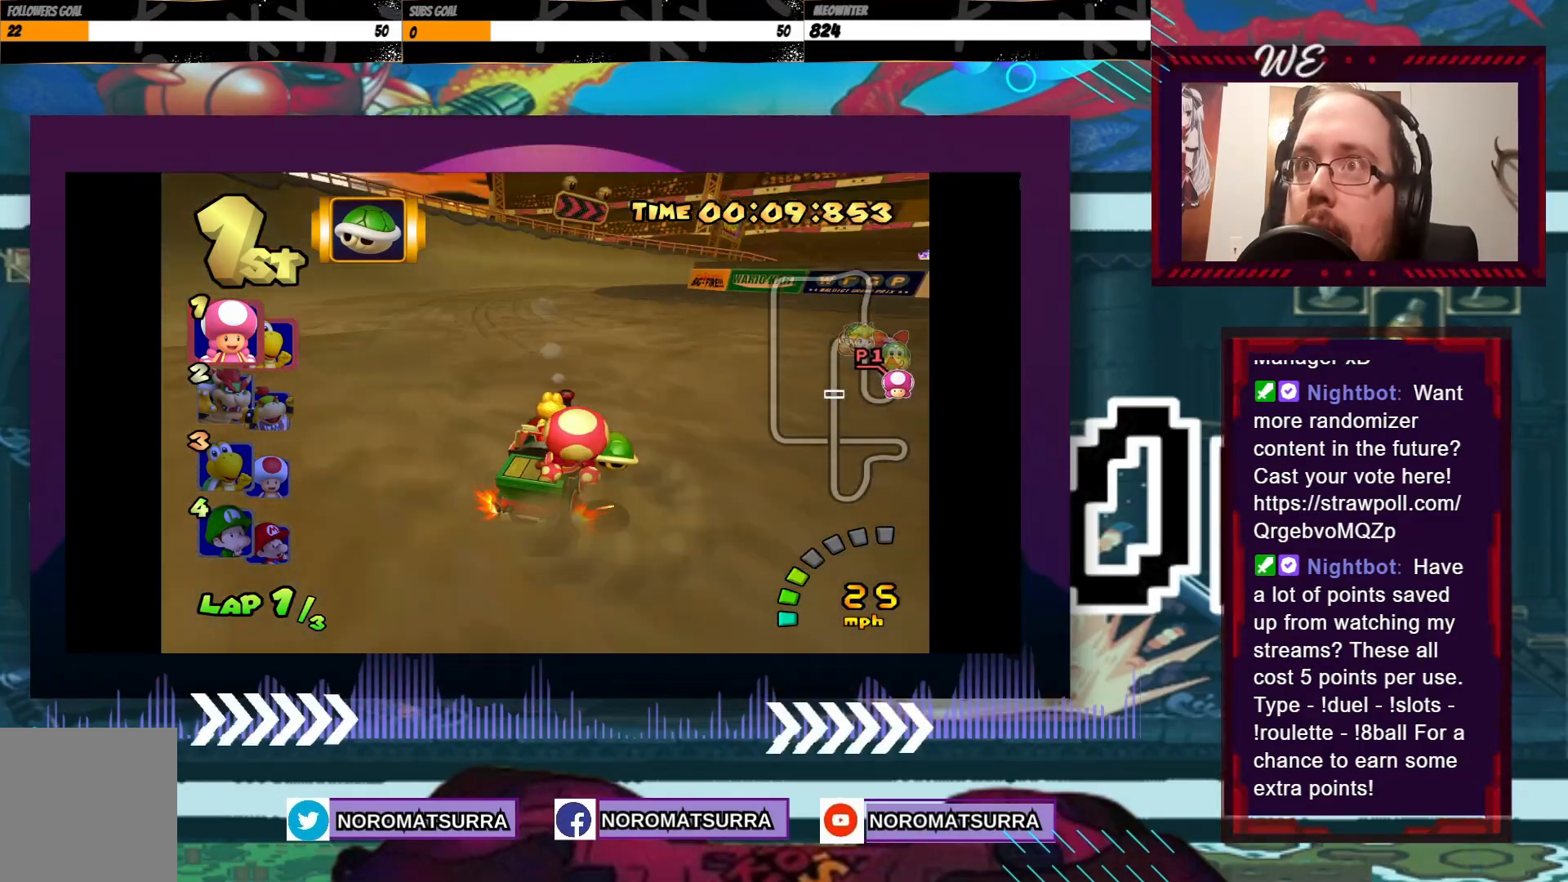
{"buttons": ["A", "R2"], "left_stick": "right", "events": [[33, "left_stick", "left"], [250, "left_stick", "right"]]}
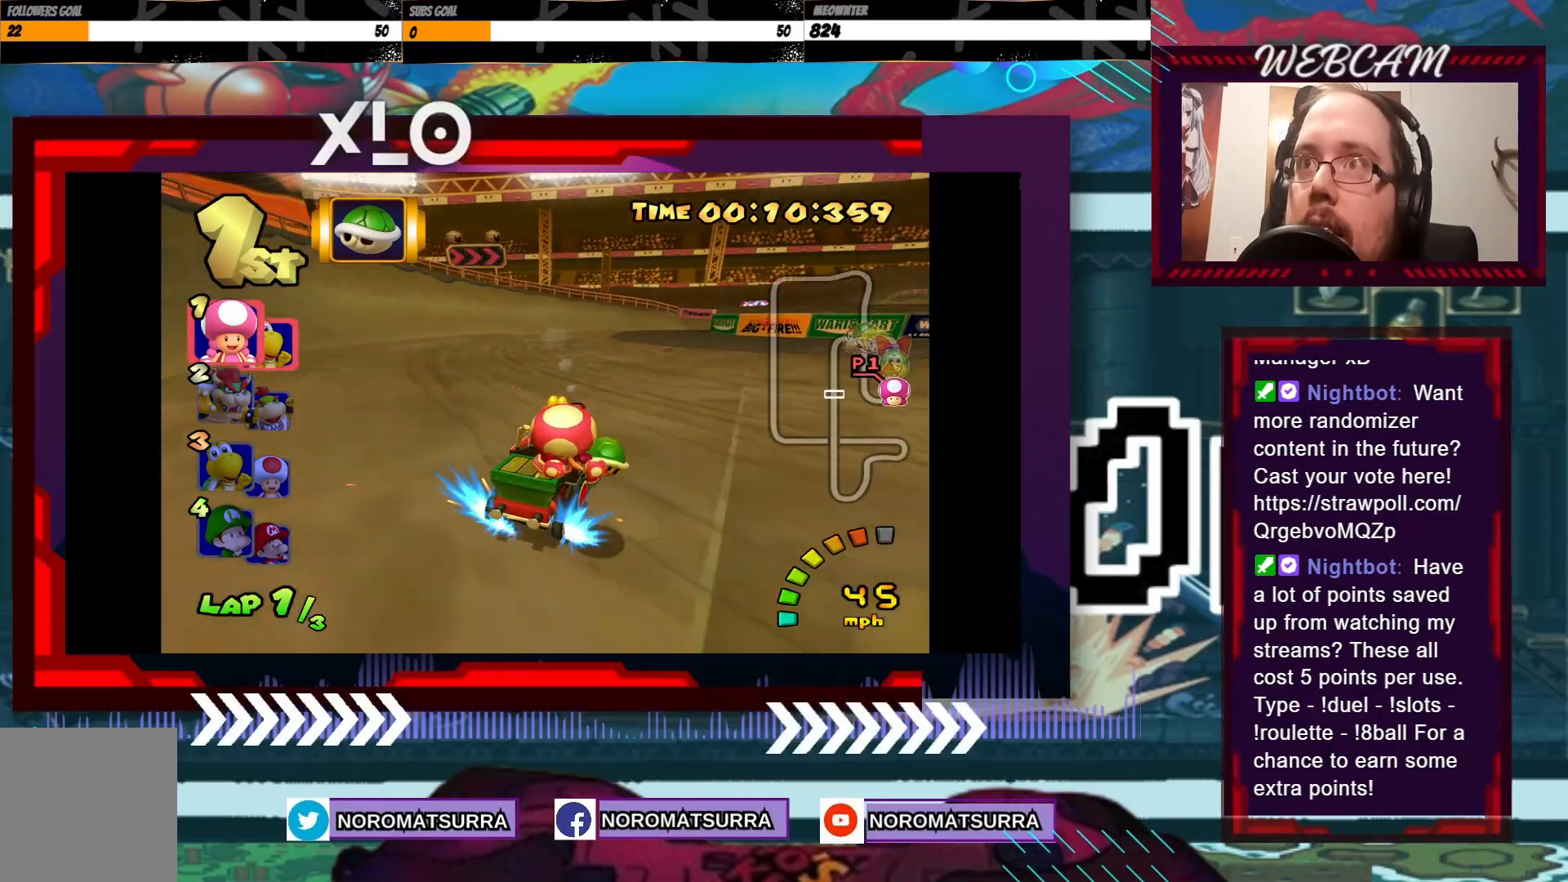
{"buttons": ["A", "R2"], "left_stick": "right", "events": [[250, "left_stick", "left"], [450, "left_stick", "right"]]}
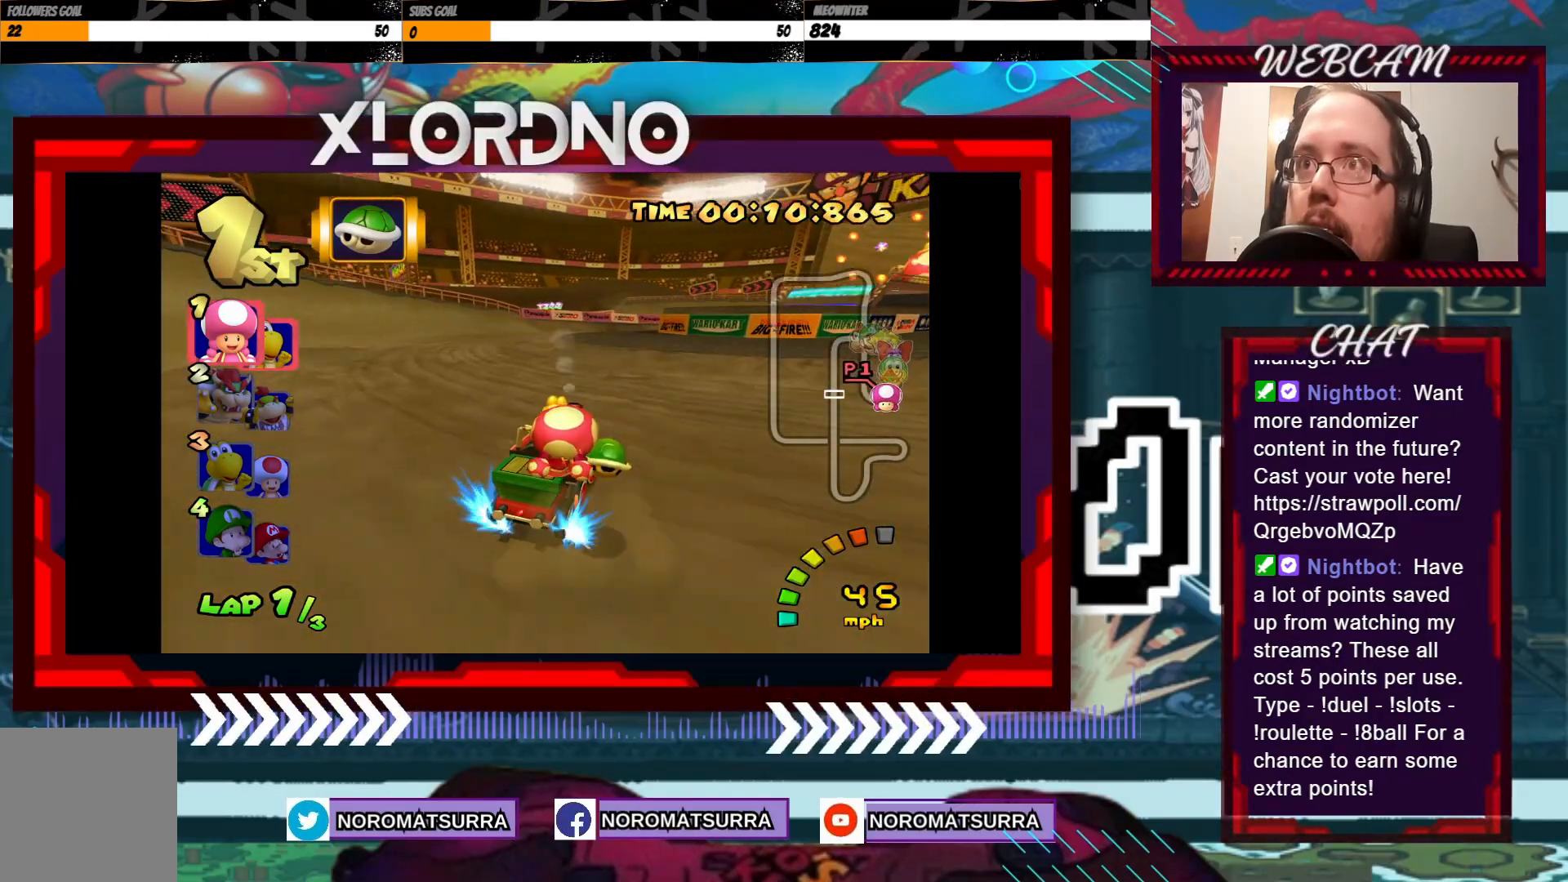
{"buttons": ["A", "R2"], "left_stick": "center", "events": [[150, "left_stick", "center"], [333, "left_stick", "left"], [450, "left_stick", "center"]]}
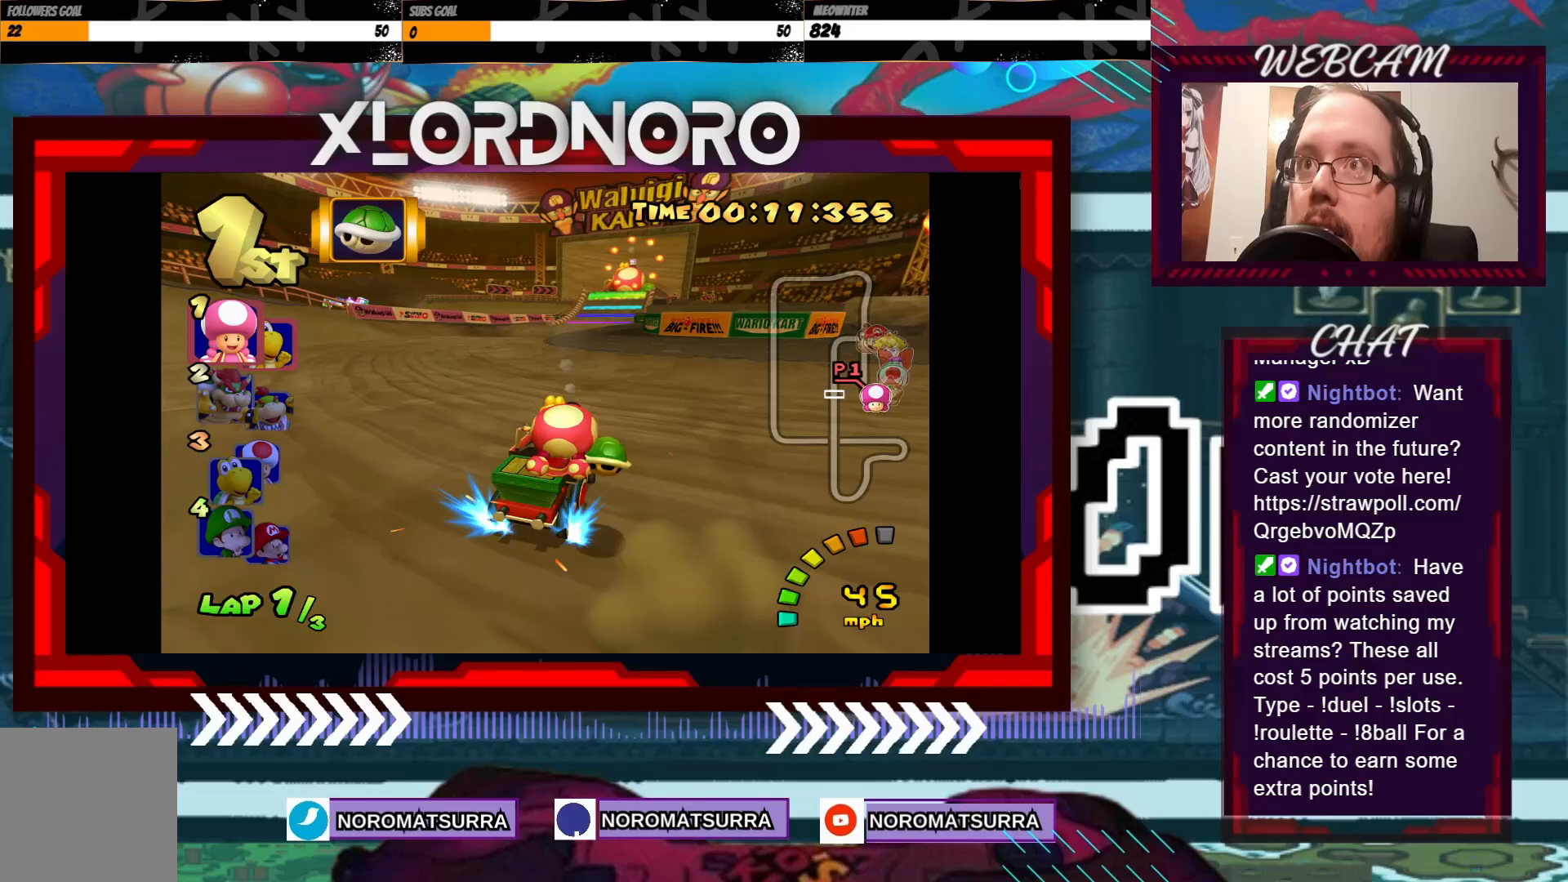
{"buttons": ["A"], "left_stick": "center", "events": [[250, "R2", "up"], [250, "left_stick", "left"], [450, "left_stick", "center"]]}
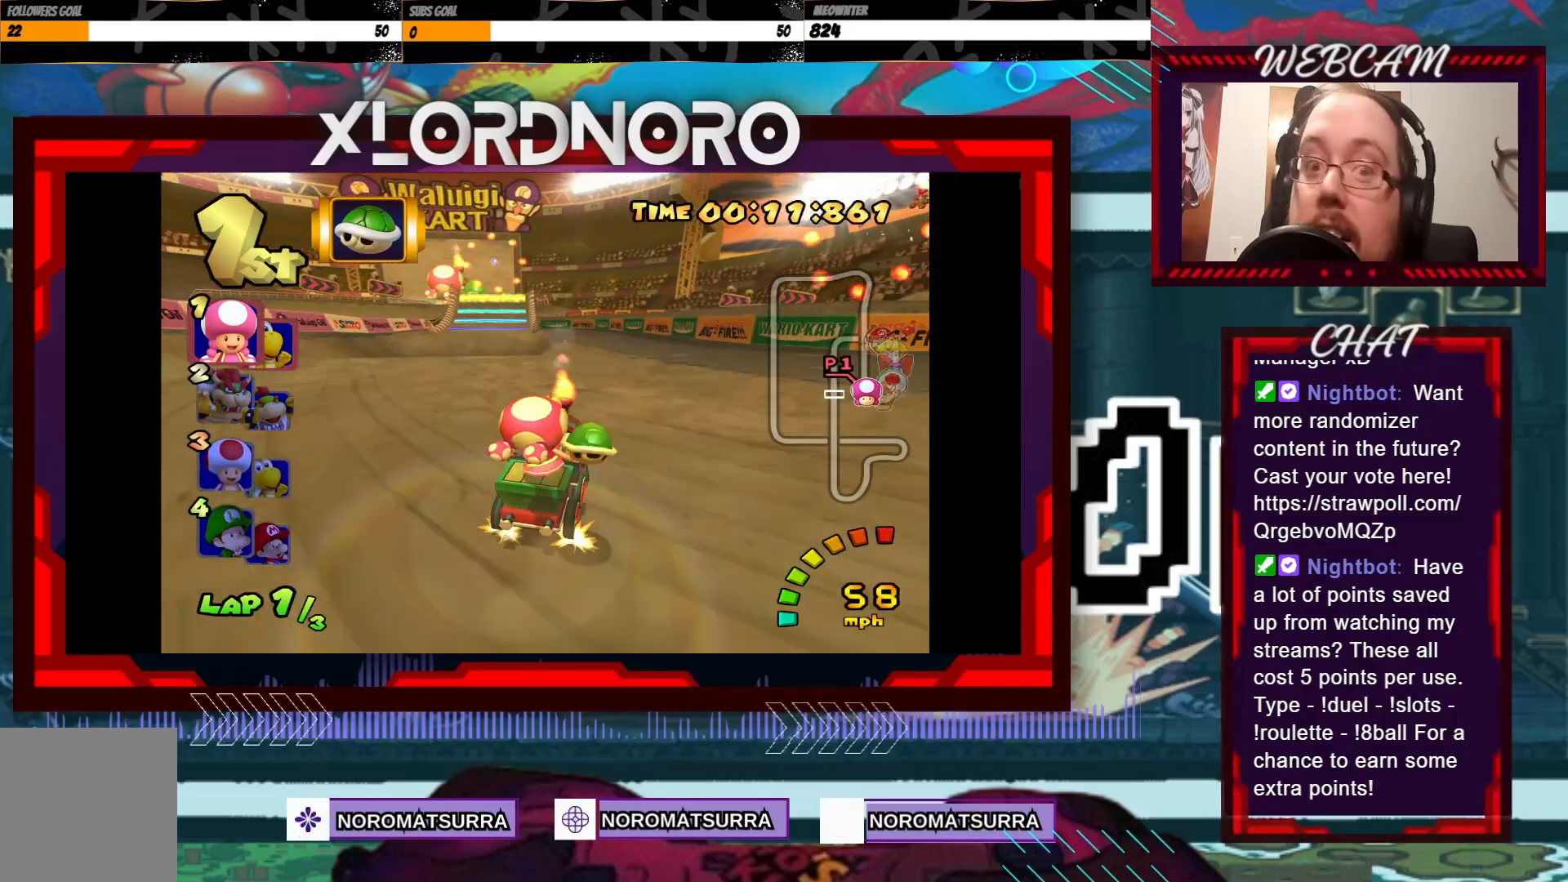
{"buttons": ["A"], "left_stick": "center", "events": [[200, "left_stick", "left"], [500, "left_stick", "center"]]}
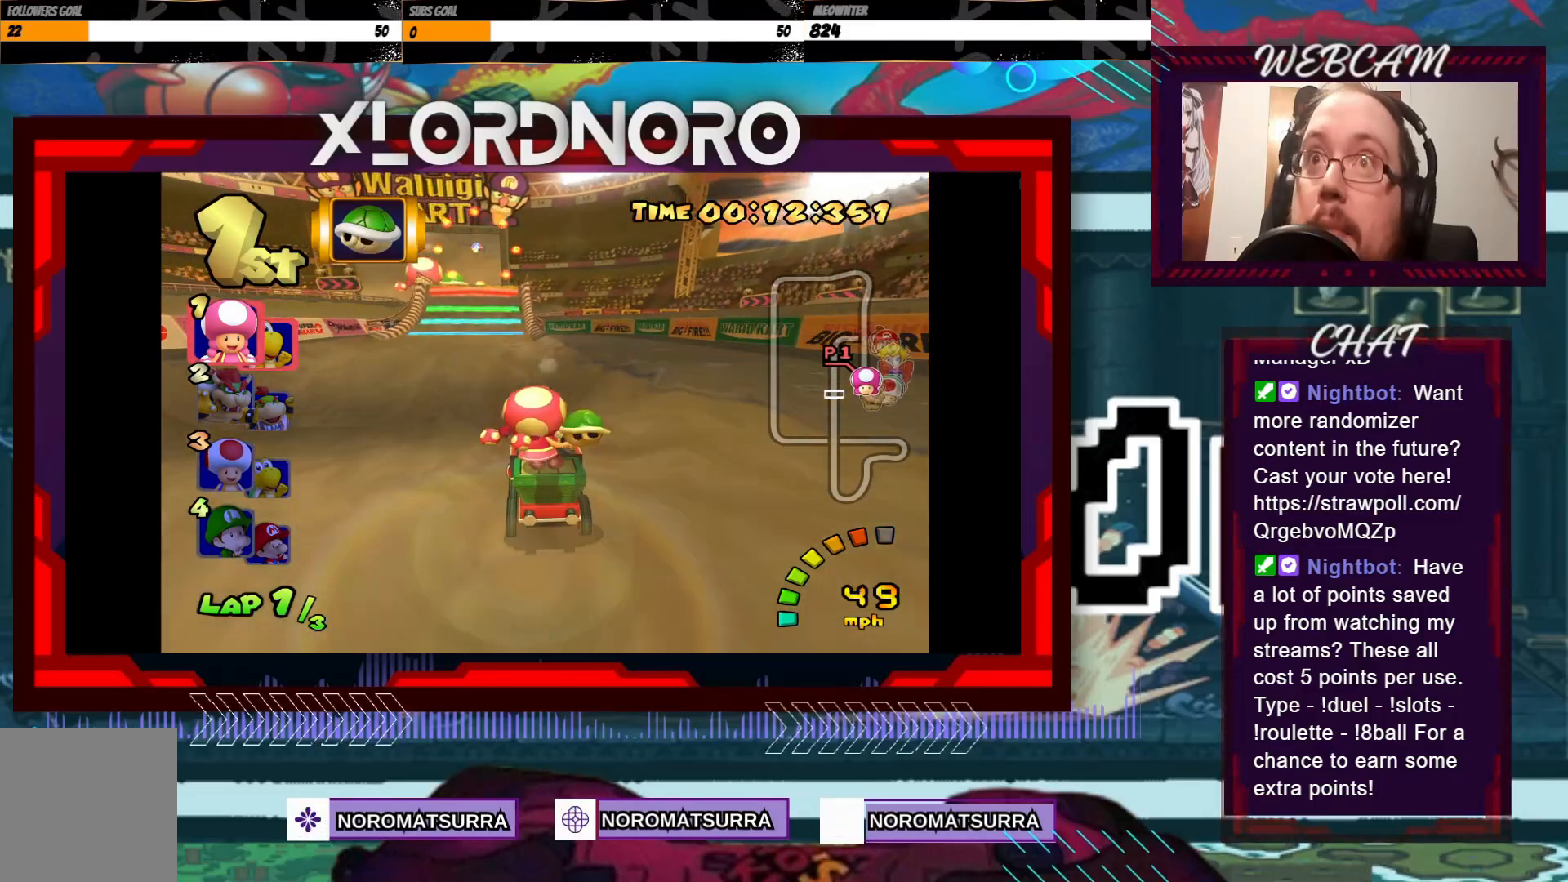
{"buttons": ["A"], "left_stick": "center", "events": []}
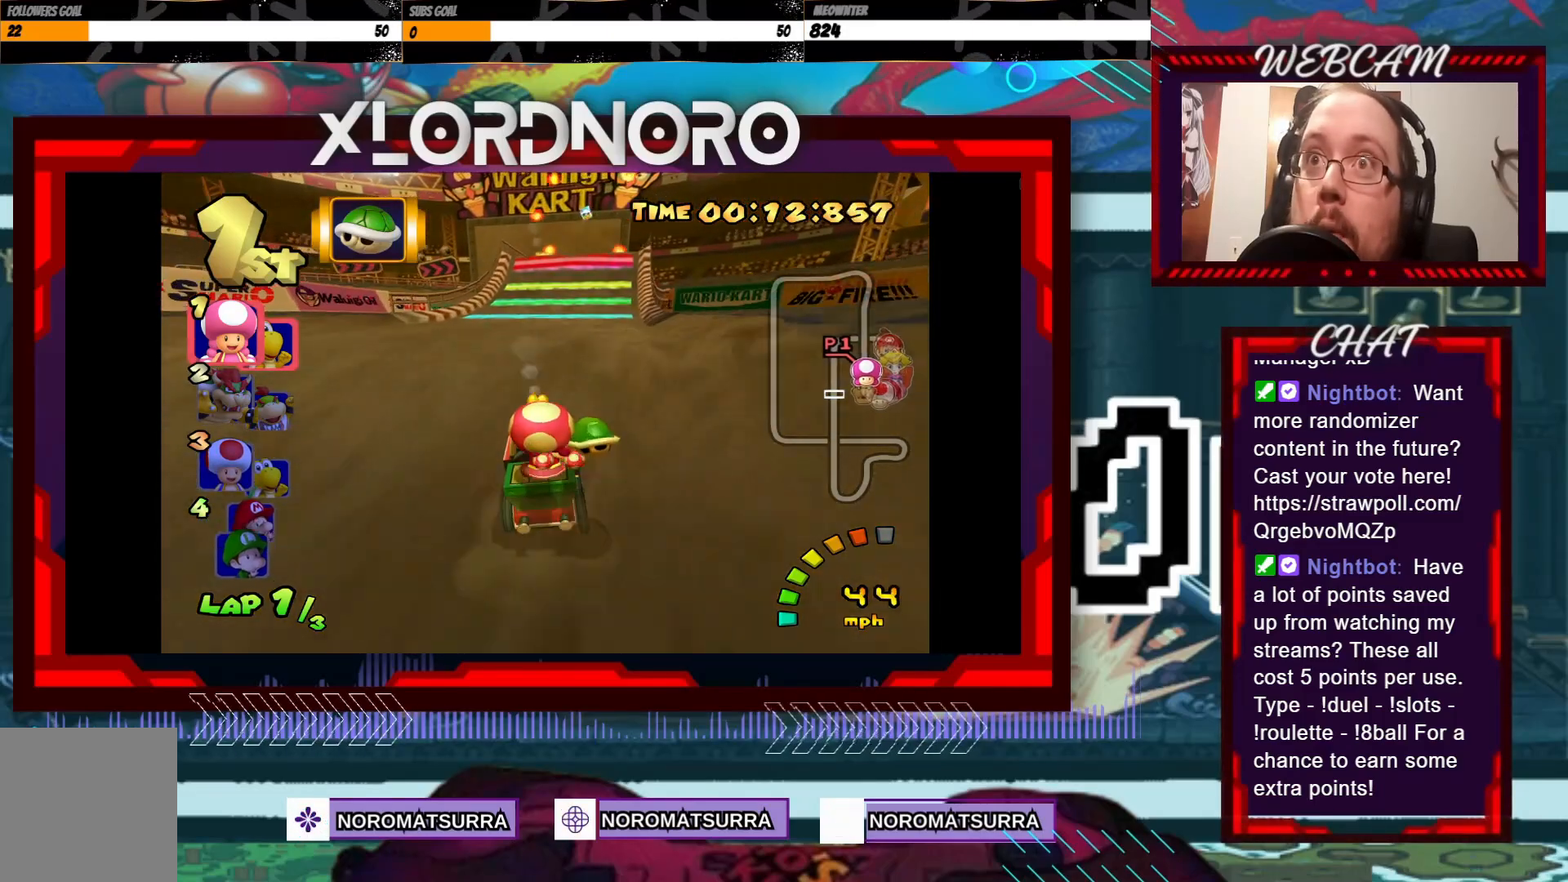
{"buttons": ["A"], "left_stick": "right", "events": [[33, "left_stick", "right"], [150, "left_stick", "center"], [450, "left_stick", "right"]]}
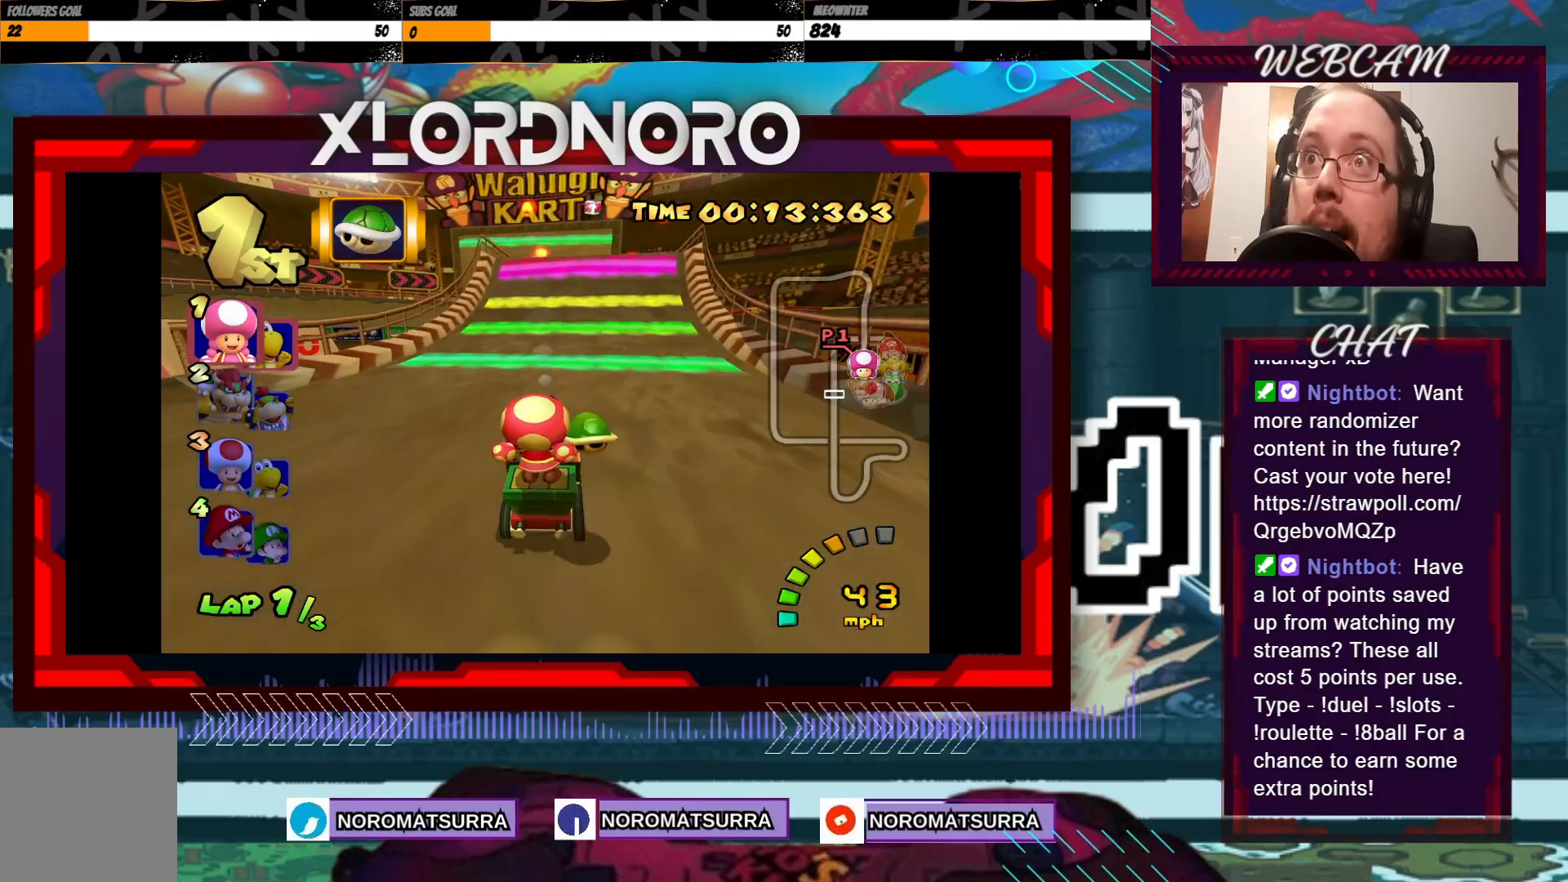
{"buttons": ["A"], "left_stick": "center", "events": [[100, "left_stick", "center"]]}
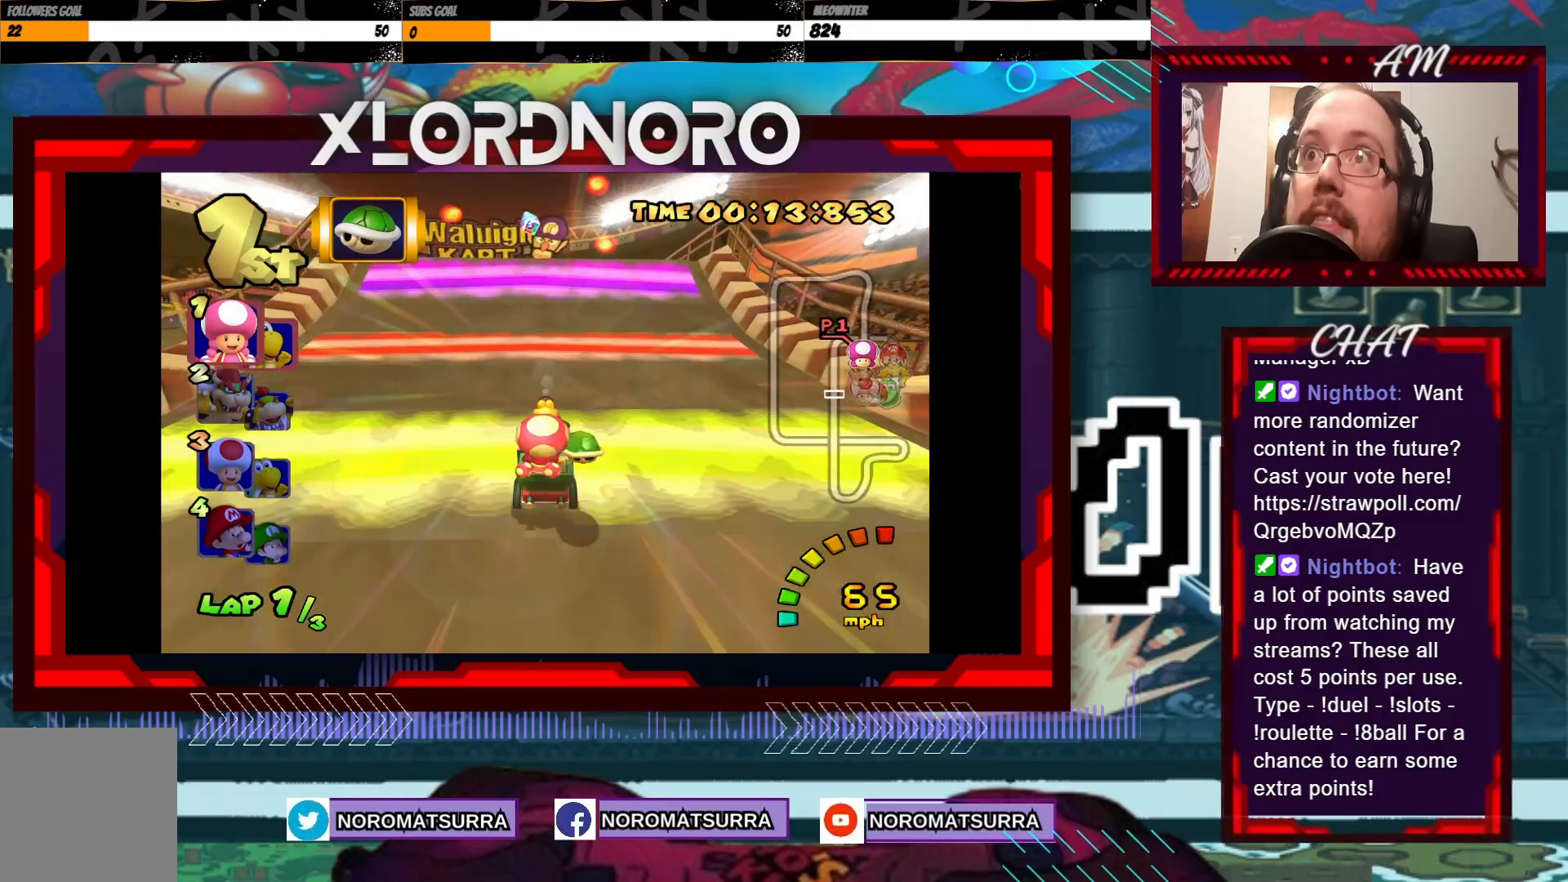
{"buttons": ["A"], "left_stick": "center", "events": [[350, "left_stick", "left"], [483, "left_stick", "center"]]}
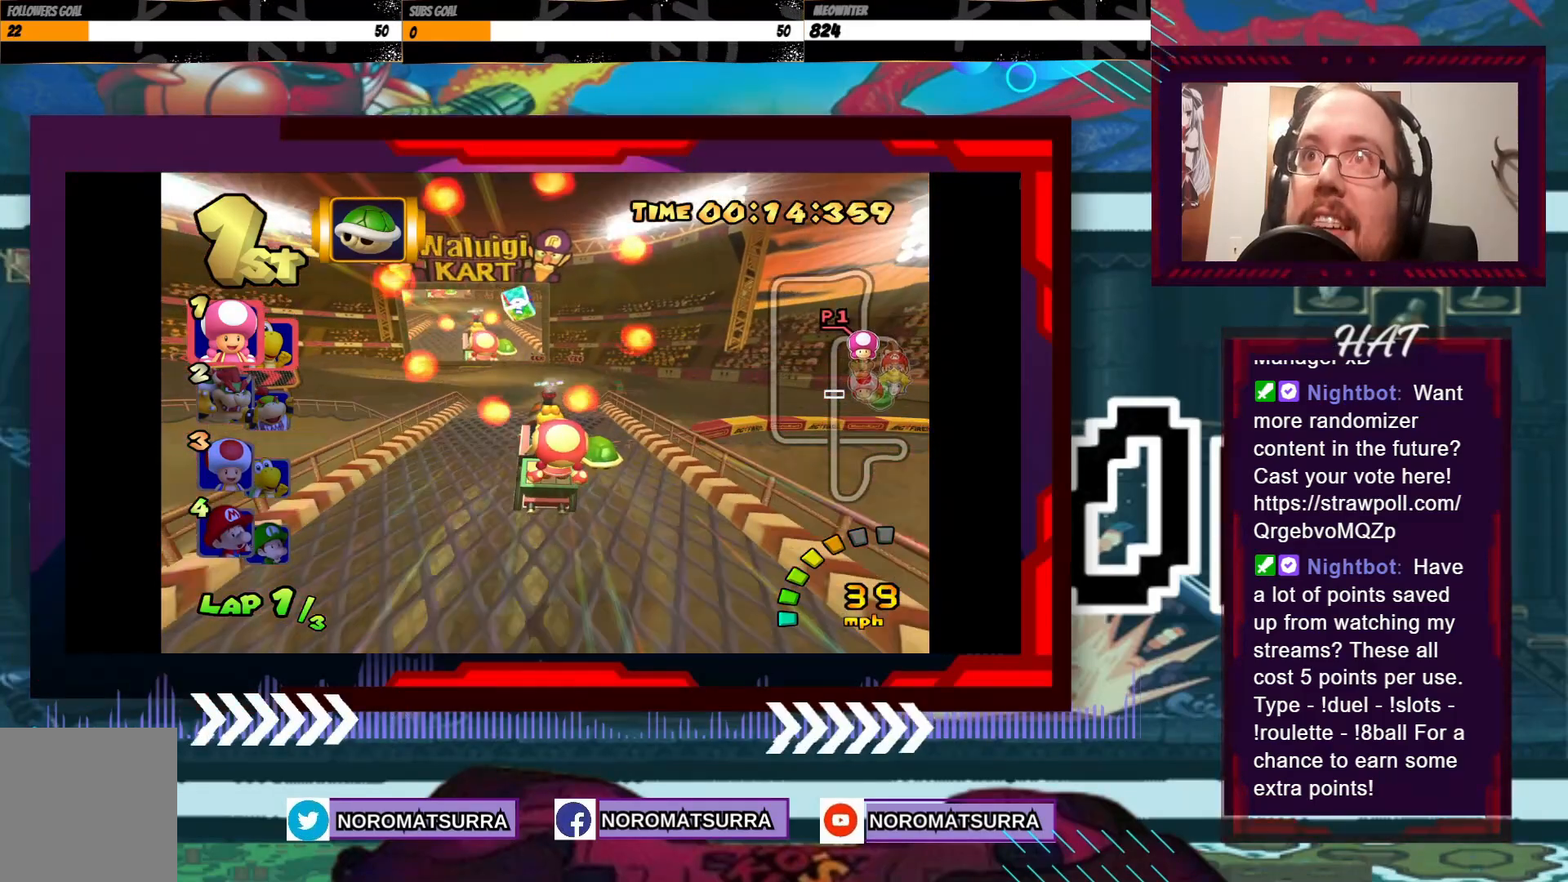
{"buttons": ["A"], "left_stick": "center", "events": []}
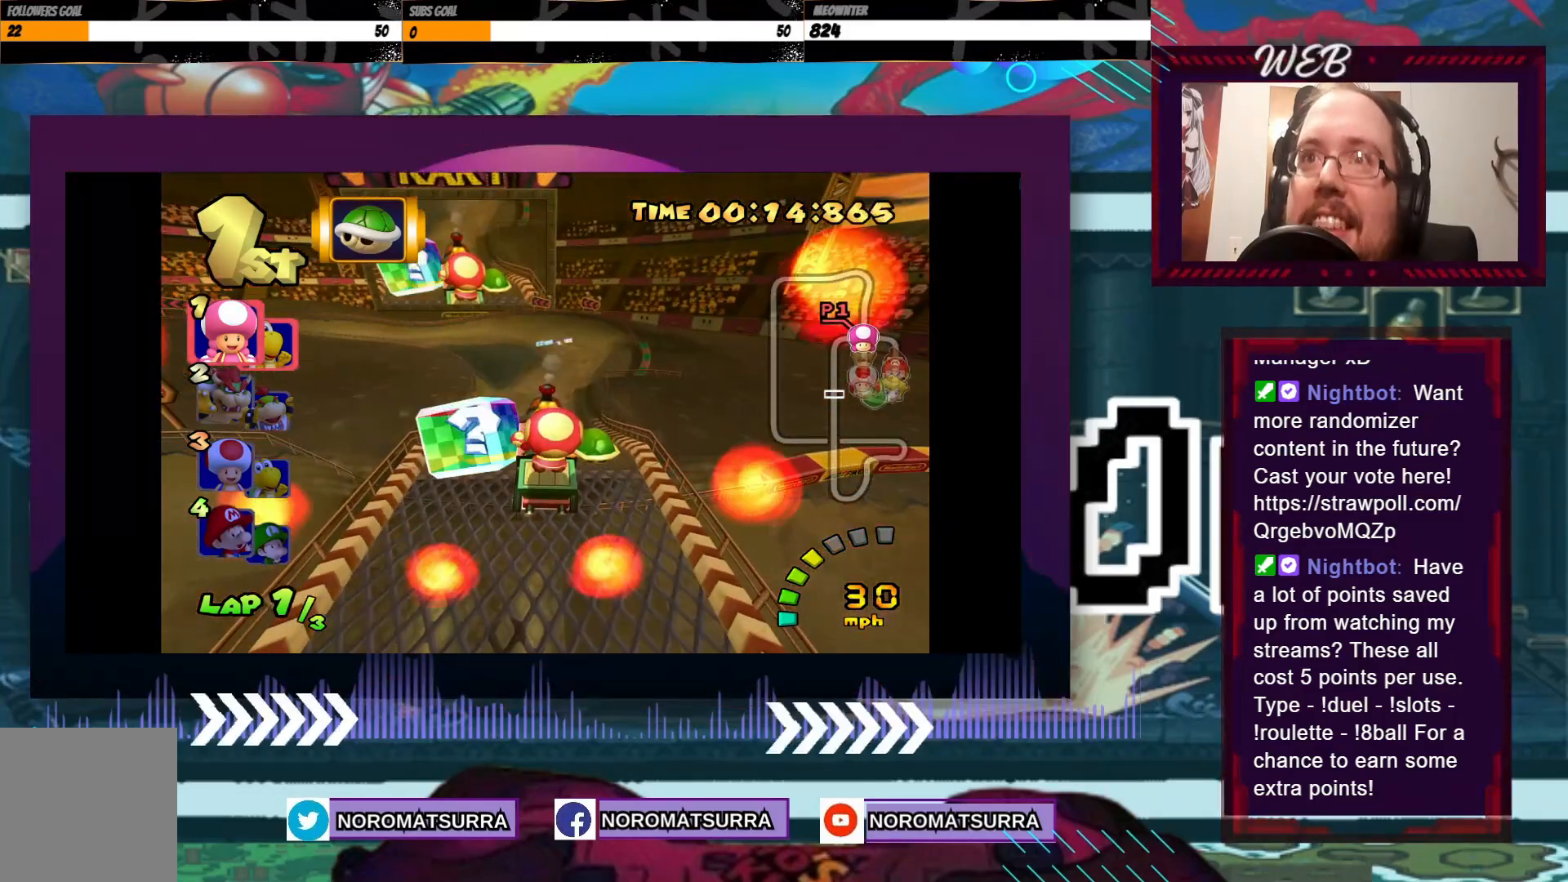
{"buttons": ["A"], "left_stick": "center", "events": []}